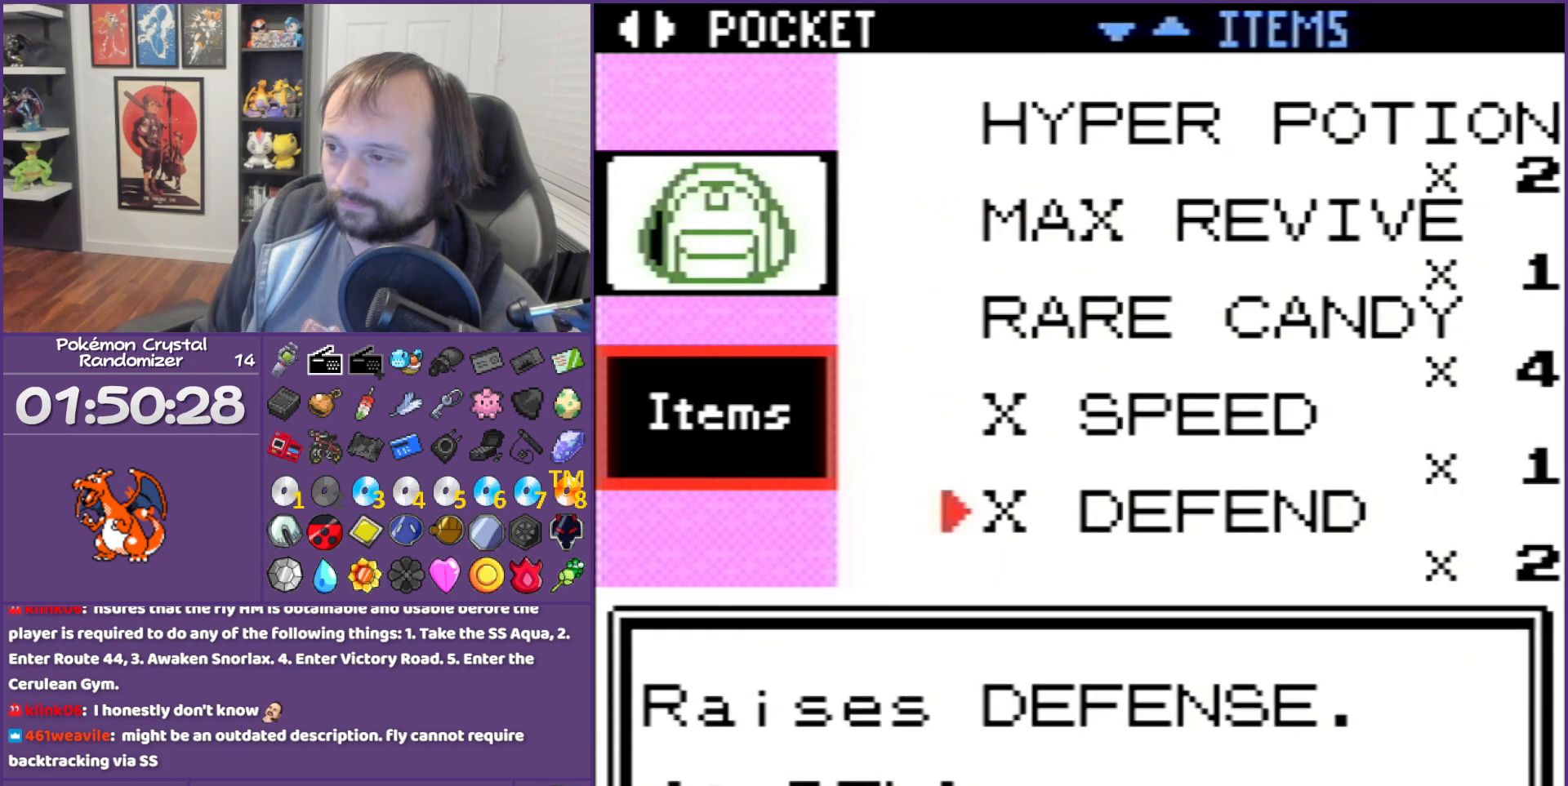
Gameplay with a controller (Nintendo layout); each line is a JSON object with the inputs held at the frame after it. "events" lists button and stick changes between this image and that frame as [ms after this image, input, new state], when the widget could be followed in between. Not read: L3 R3.
{"buttons": ["A"], "events": [[50, "DPAD_UP", "up"], [217, "DPAD_UP", "down"], [300, "A", "down"], [300, "DPAD_UP", "up"], [400, "A", "up"], [433, "A", "down"]]}
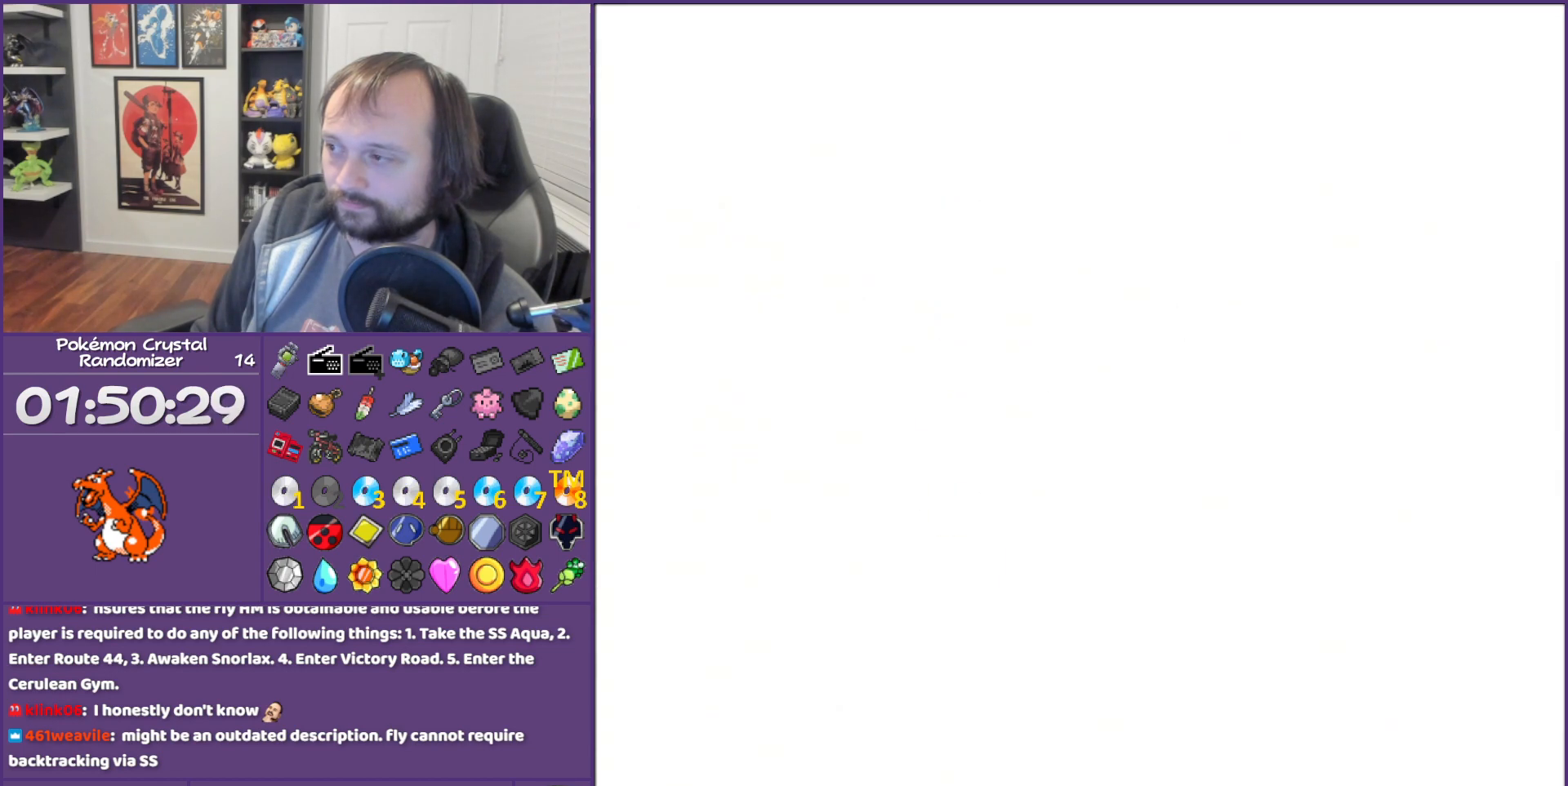
{"buttons": [], "events": [[33, "A", "up"]]}
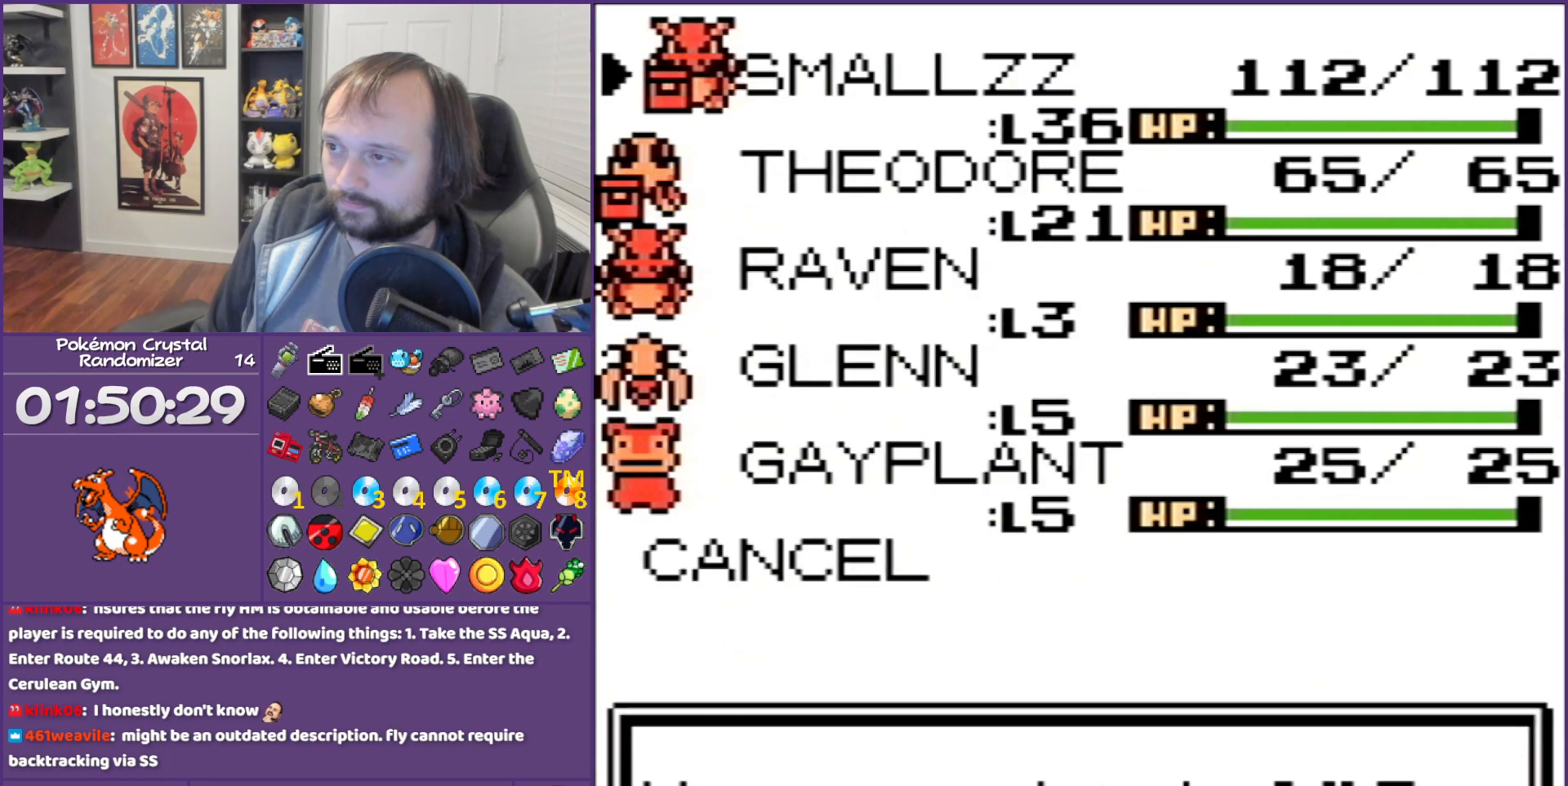
{"buttons": [], "events": [[17, "A", "down"], [117, "A", "up"], [183, "A", "down"], [300, "A", "up"]]}
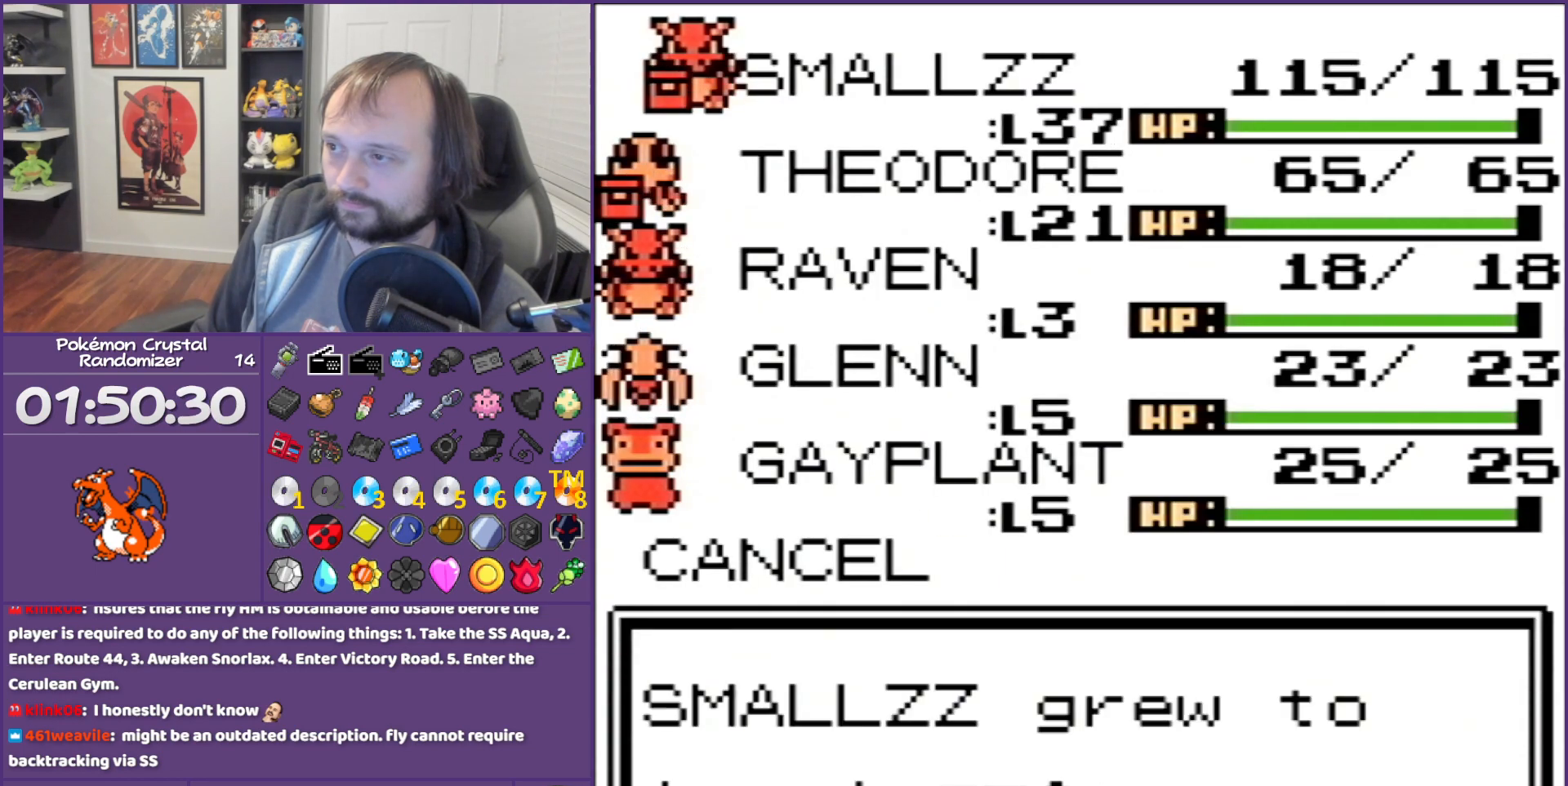
{"buttons": ["A"], "events": [[17, "A", "down"], [300, "A", "up"], [400, "A", "down"]]}
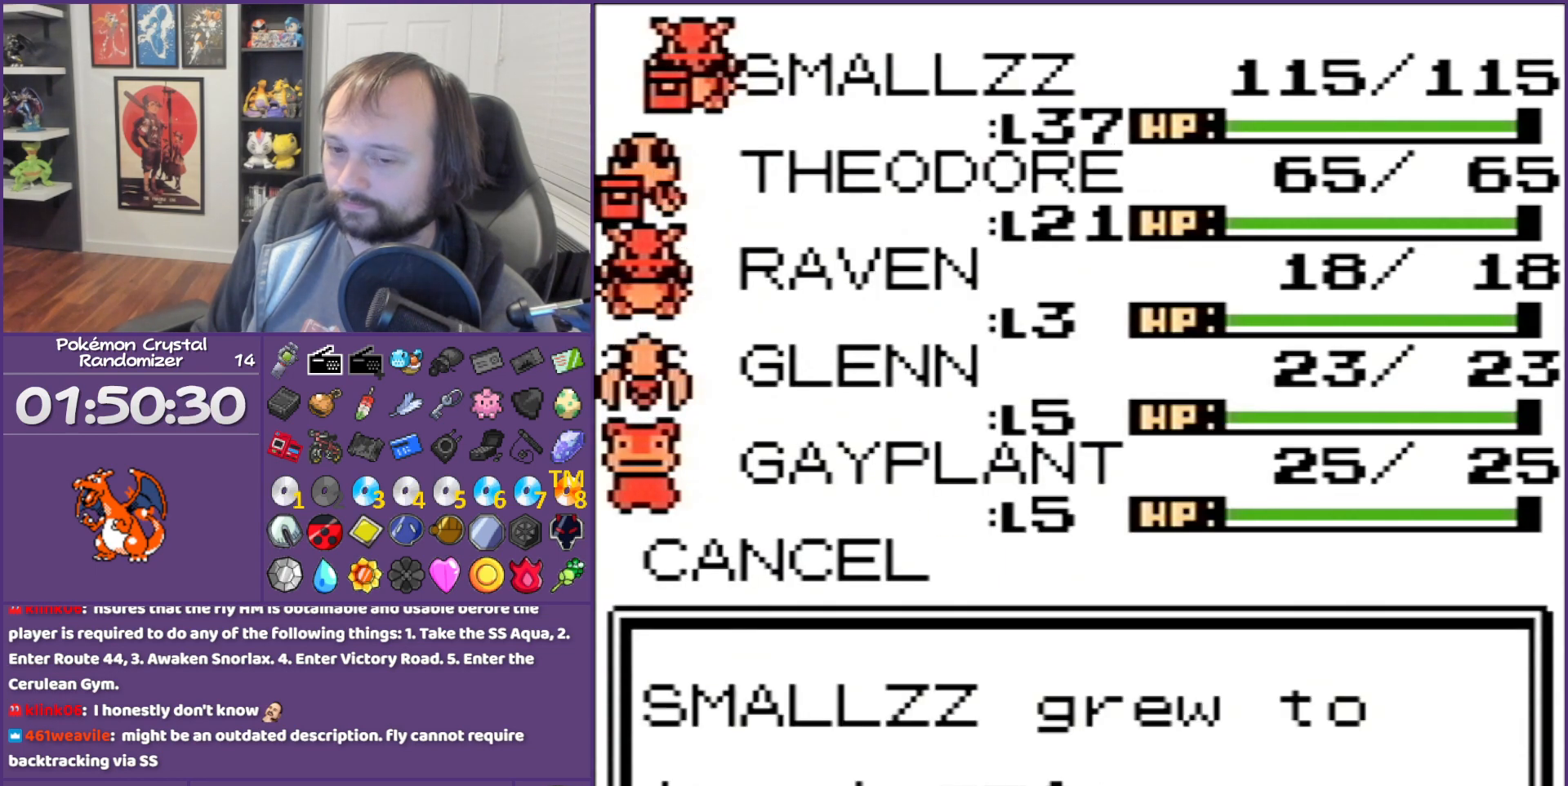
{"buttons": ["A"], "events": [[50, "A", "up"], [117, "A", "down"], [183, "A", "up"], [233, "A", "down"]]}
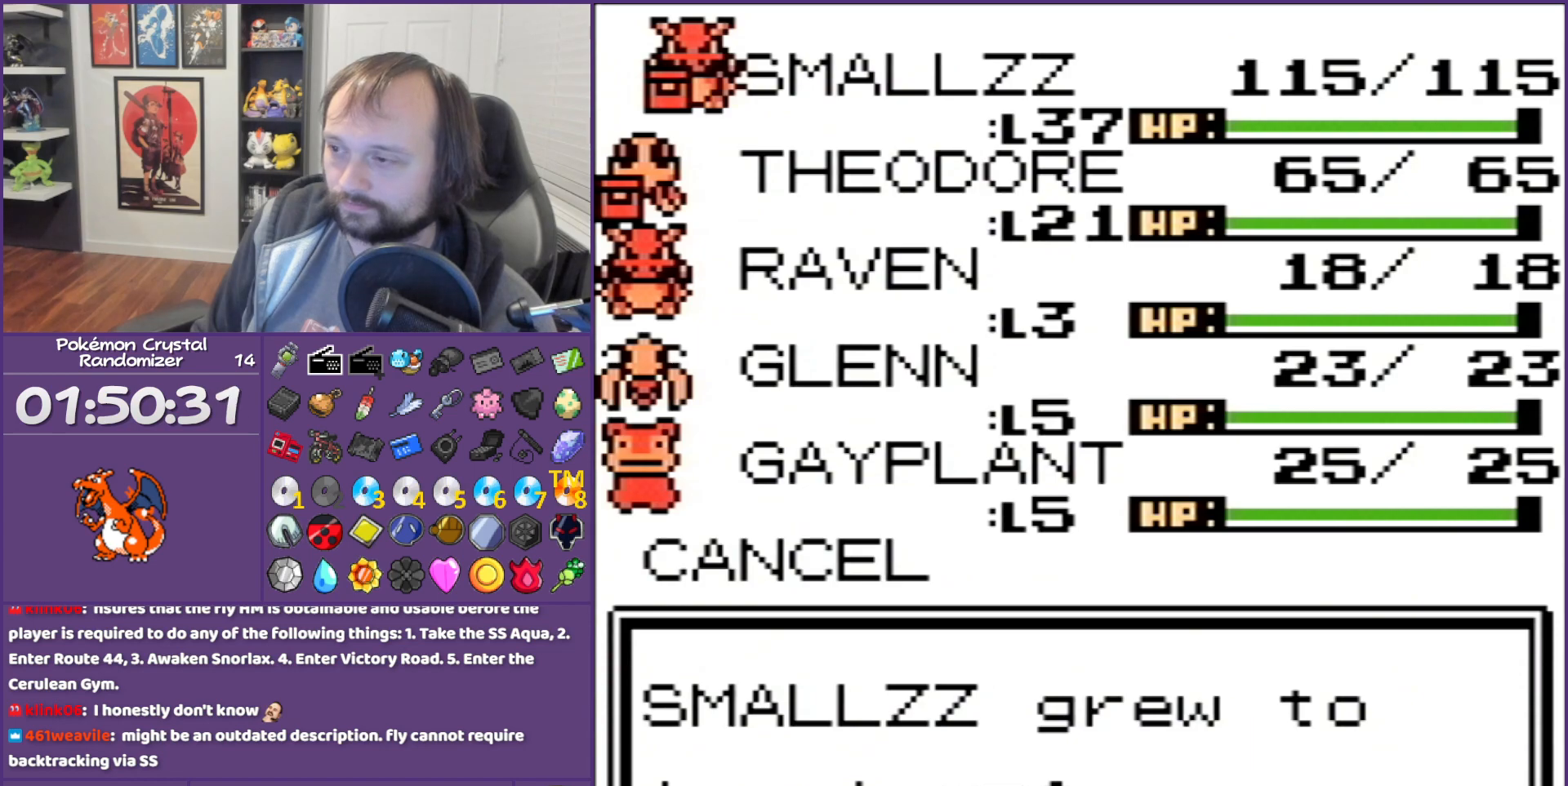
{"buttons": [], "events": [[17, "A", "up"], [117, "A", "down"], [367, "A", "up"]]}
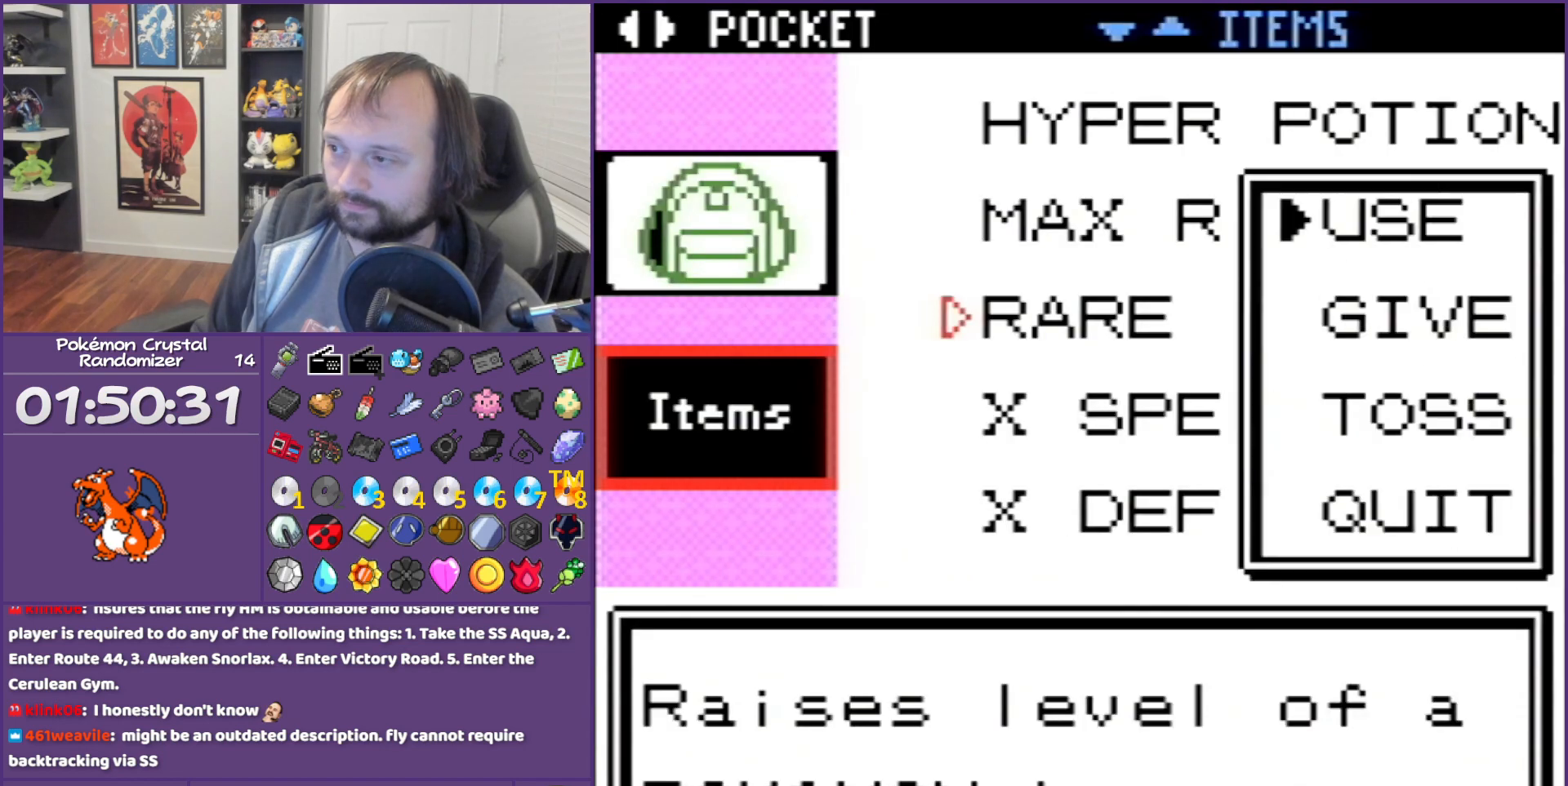
{"buttons": ["A"], "events": [[150, "A", "down"], [367, "A", "up"], [433, "A", "down"]]}
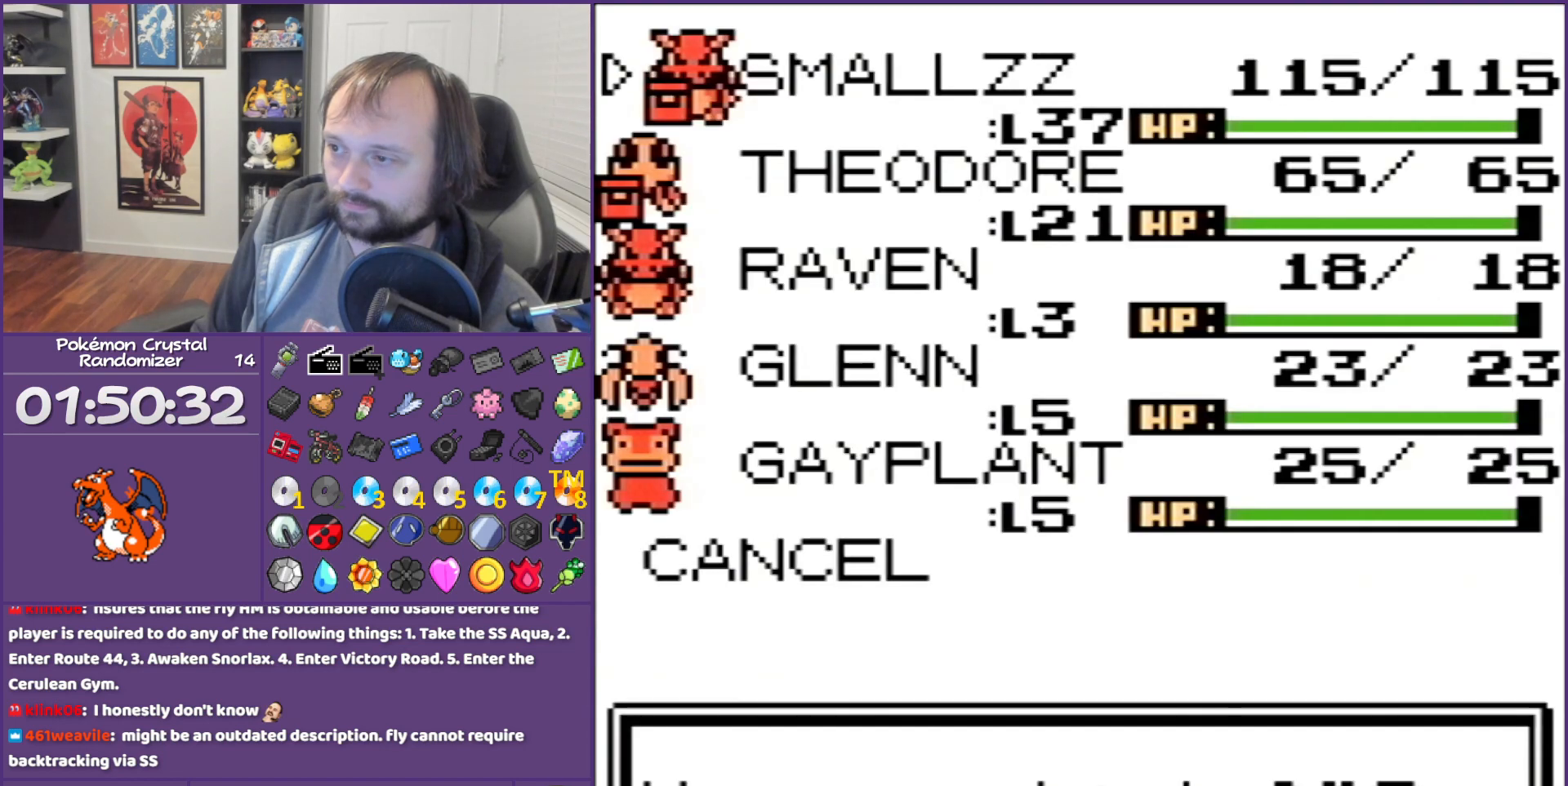
{"buttons": ["A"], "events": [[200, "A", "up"], [450, "A", "down"]]}
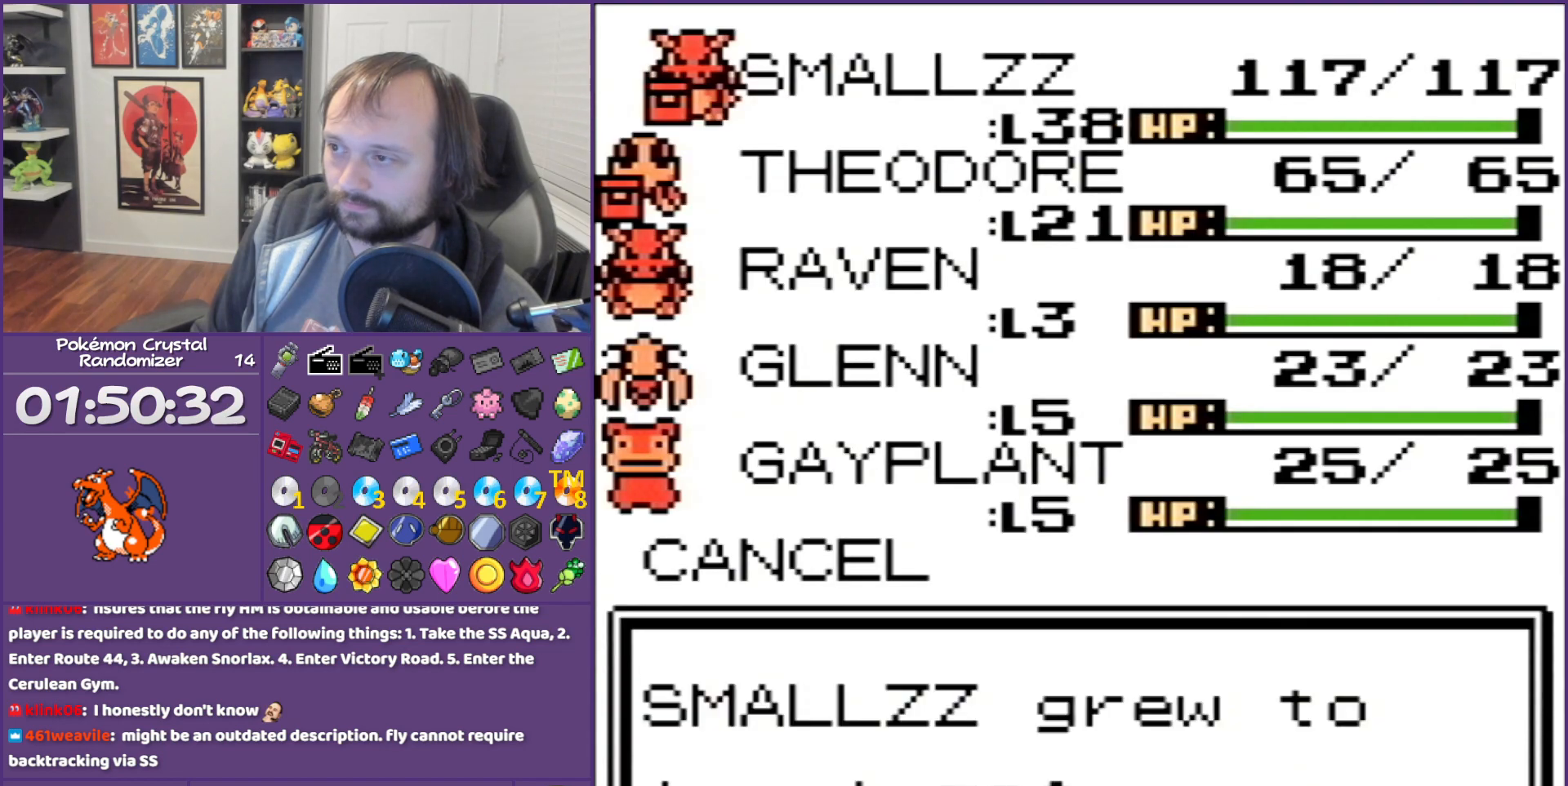
{"buttons": [], "events": [[50, "A", "up"], [150, "A", "down"], [200, "A", "up"], [300, "A", "down"], [400, "A", "up"]]}
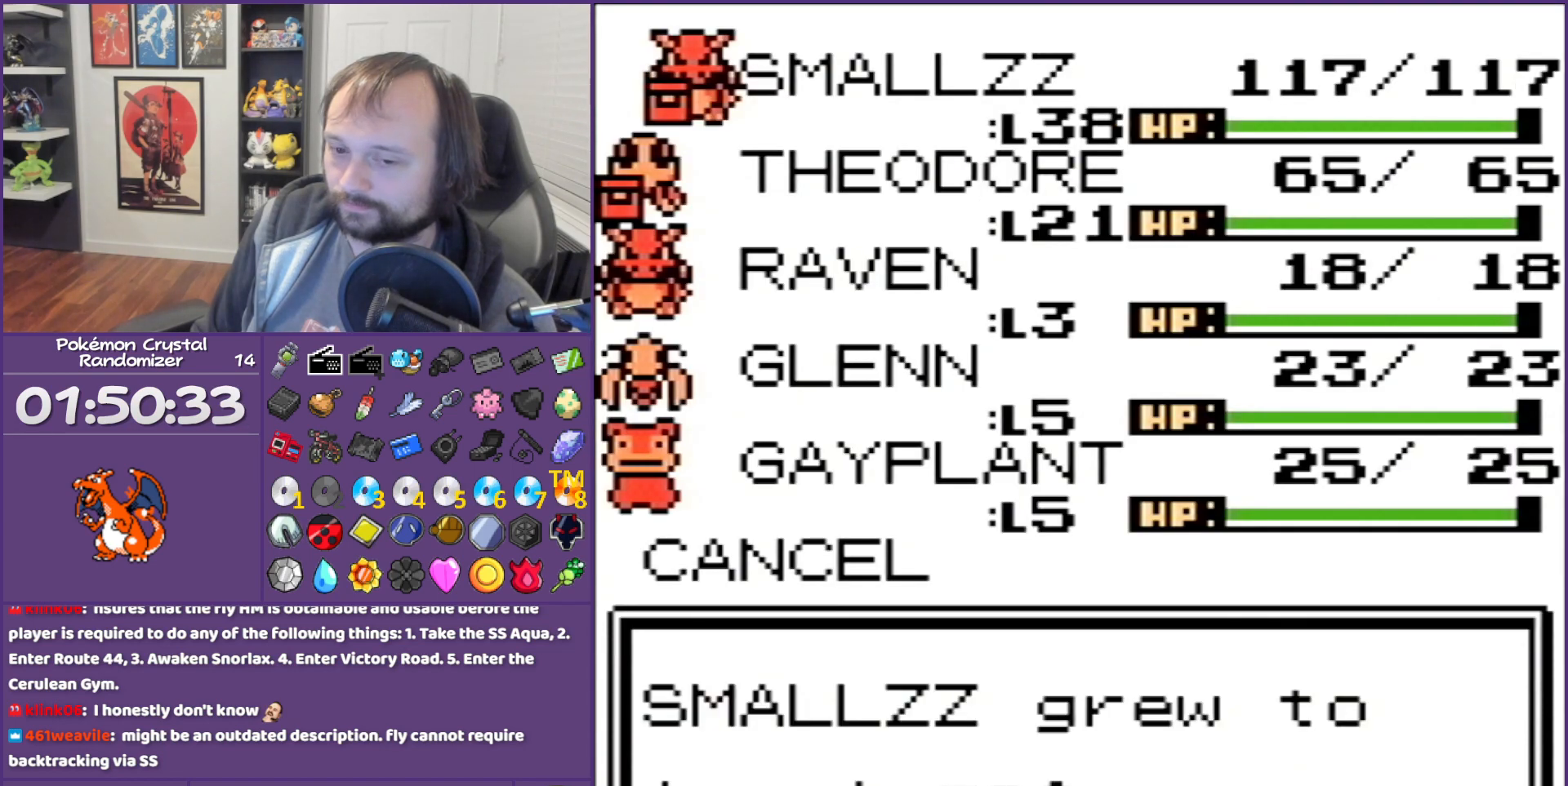
{"buttons": ["A"], "events": [[17, "A", "down"], [117, "A", "up"], [150, "A", "down"], [200, "A", "up"], [467, "A", "down"]]}
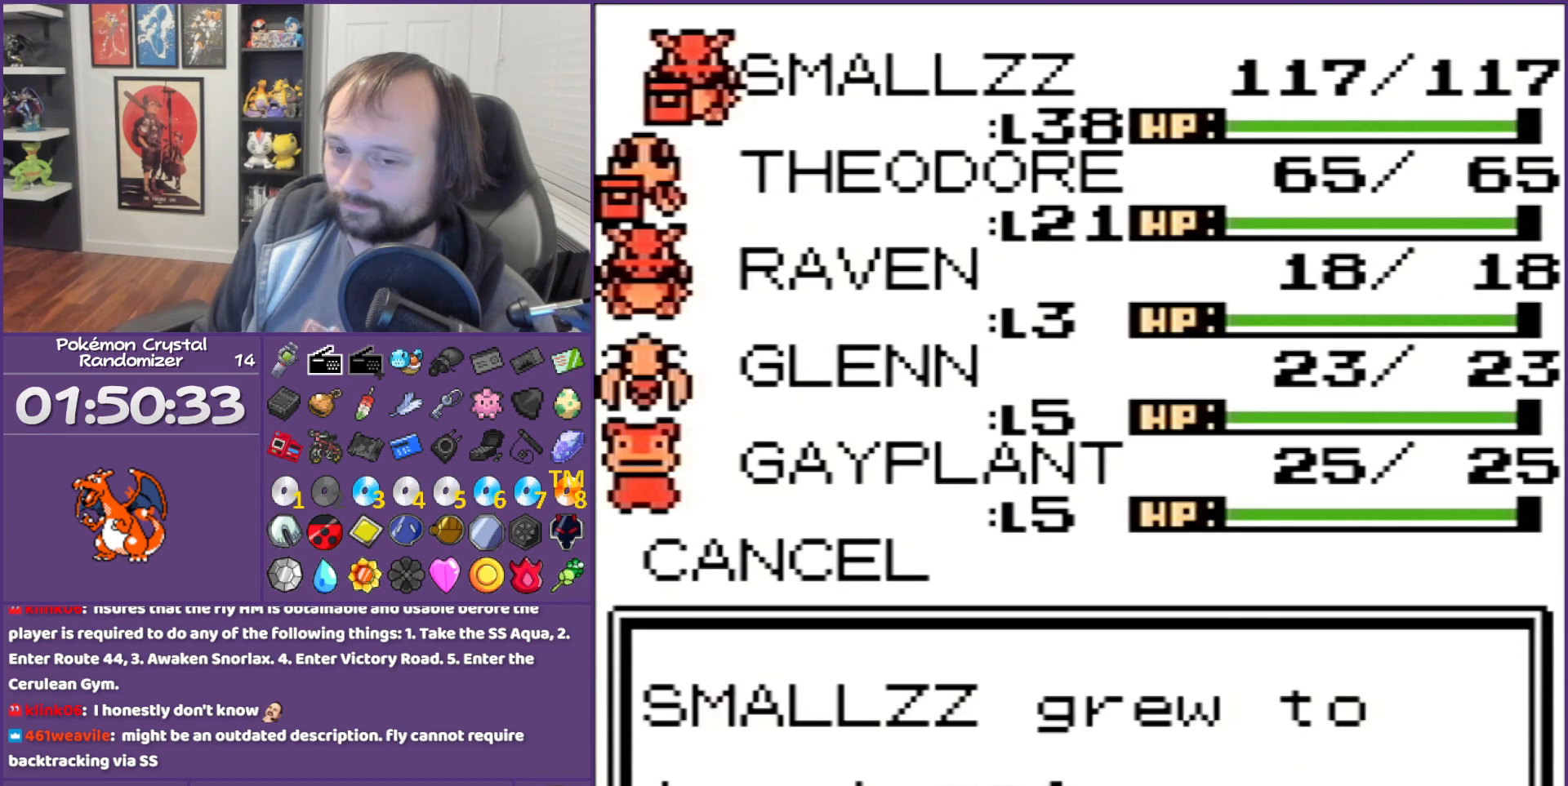
{"buttons": [], "events": [[50, "A", "up"], [117, "A", "down"], [233, "A", "up"]]}
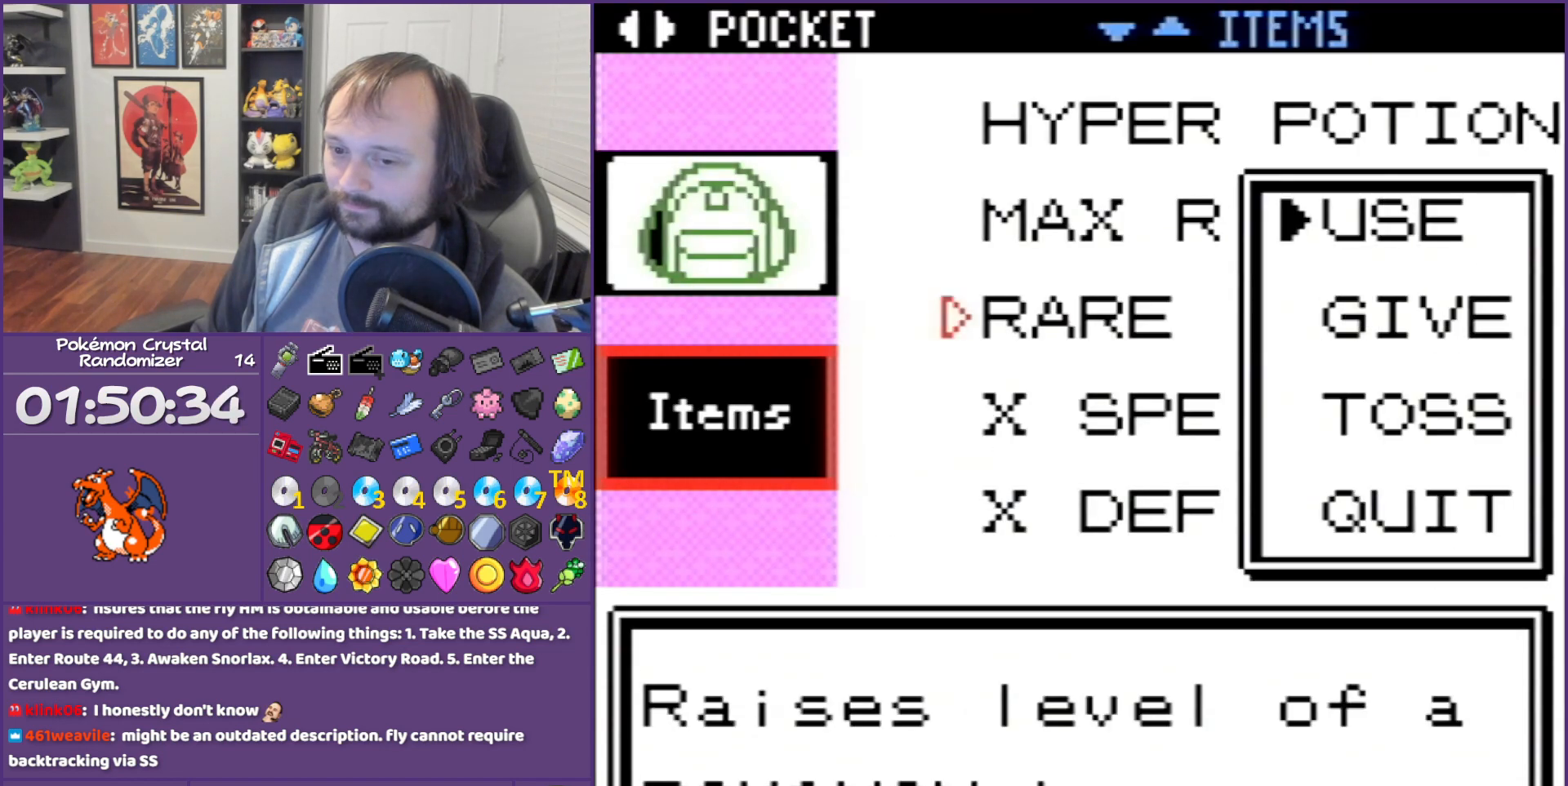
{"buttons": [], "events": [[167, "A", "down"], [233, "A", "up"], [333, "A", "down"], [417, "A", "up"]]}
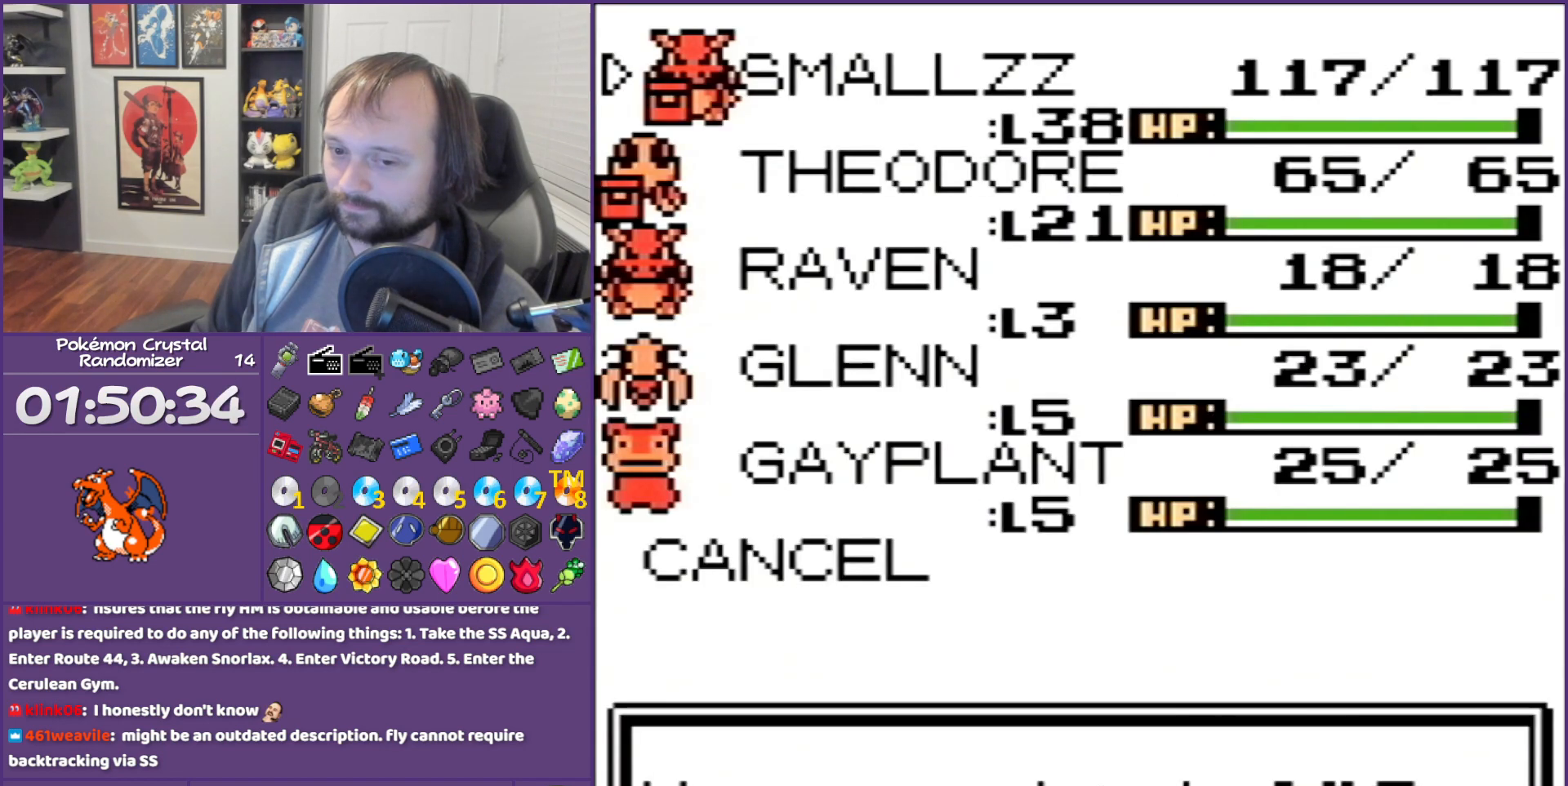
{"buttons": [], "events": [[233, "A", "down"], [333, "A", "up"], [367, "A", "down"], [483, "A", "up"]]}
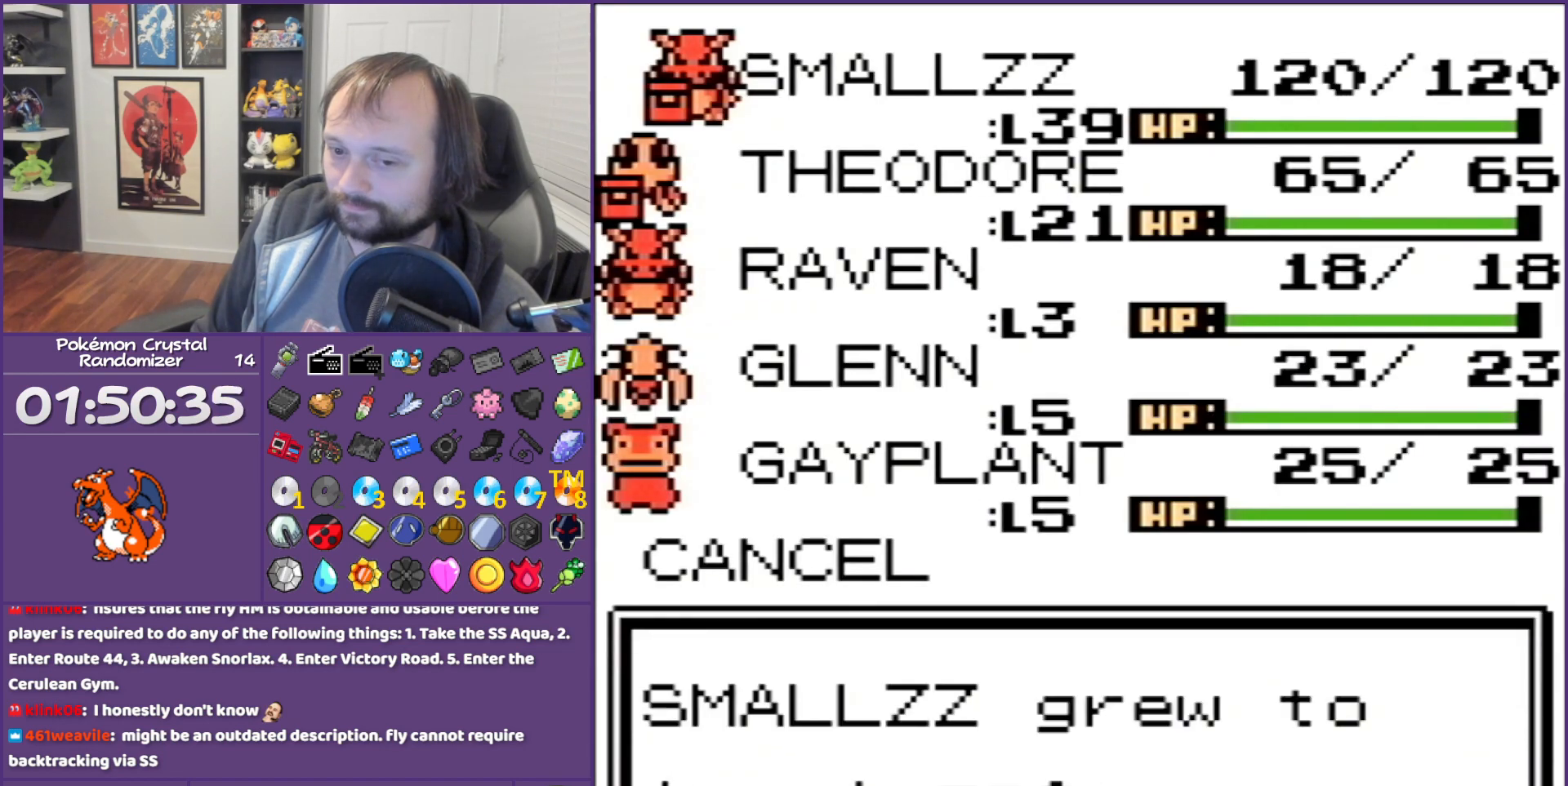
{"buttons": ["A"], "events": [[50, "A", "down"]]}
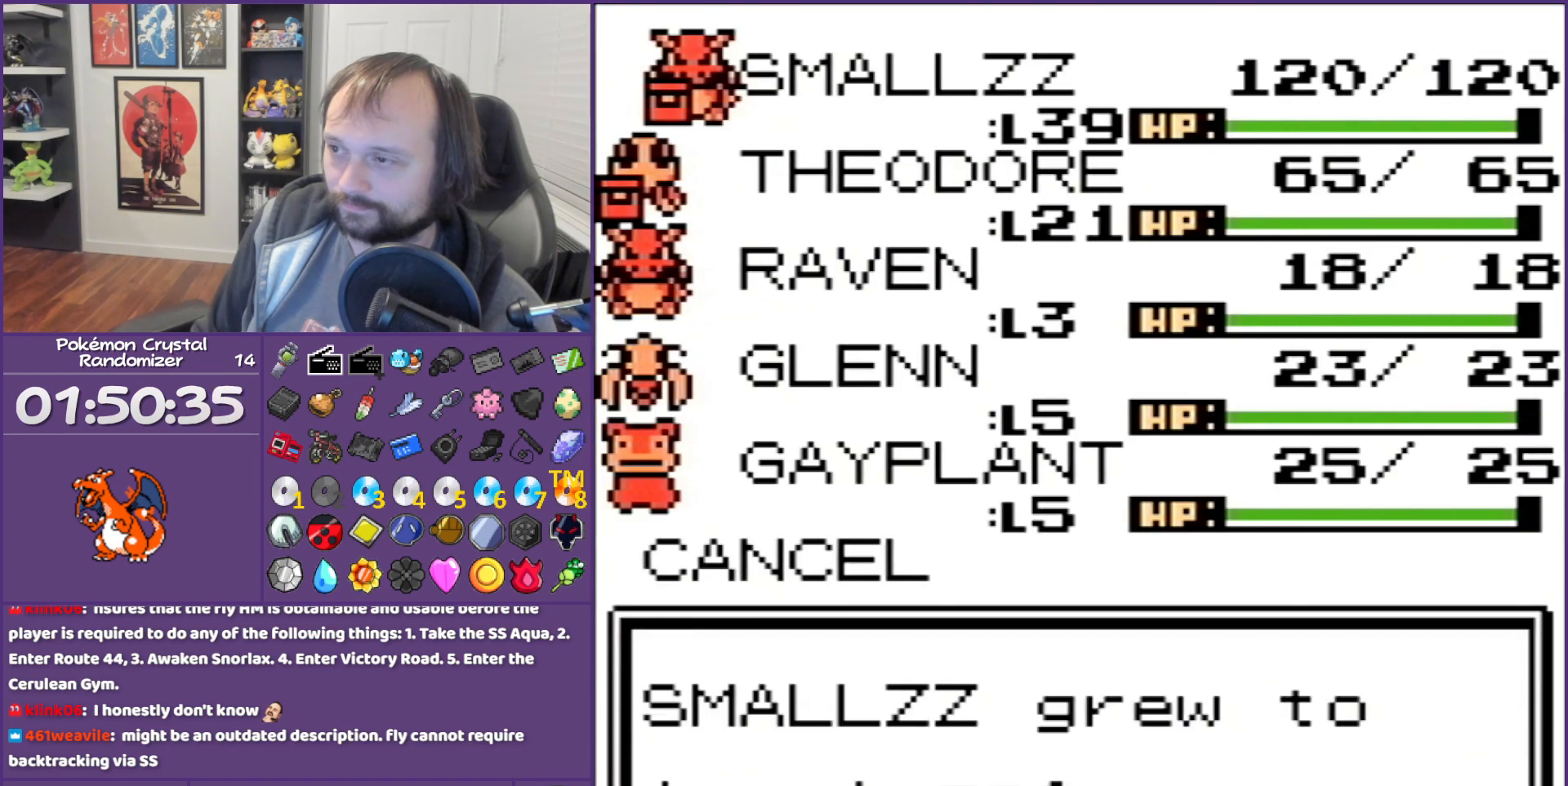
{"buttons": ["A"], "events": [[267, "A", "up"], [333, "A", "down"]]}
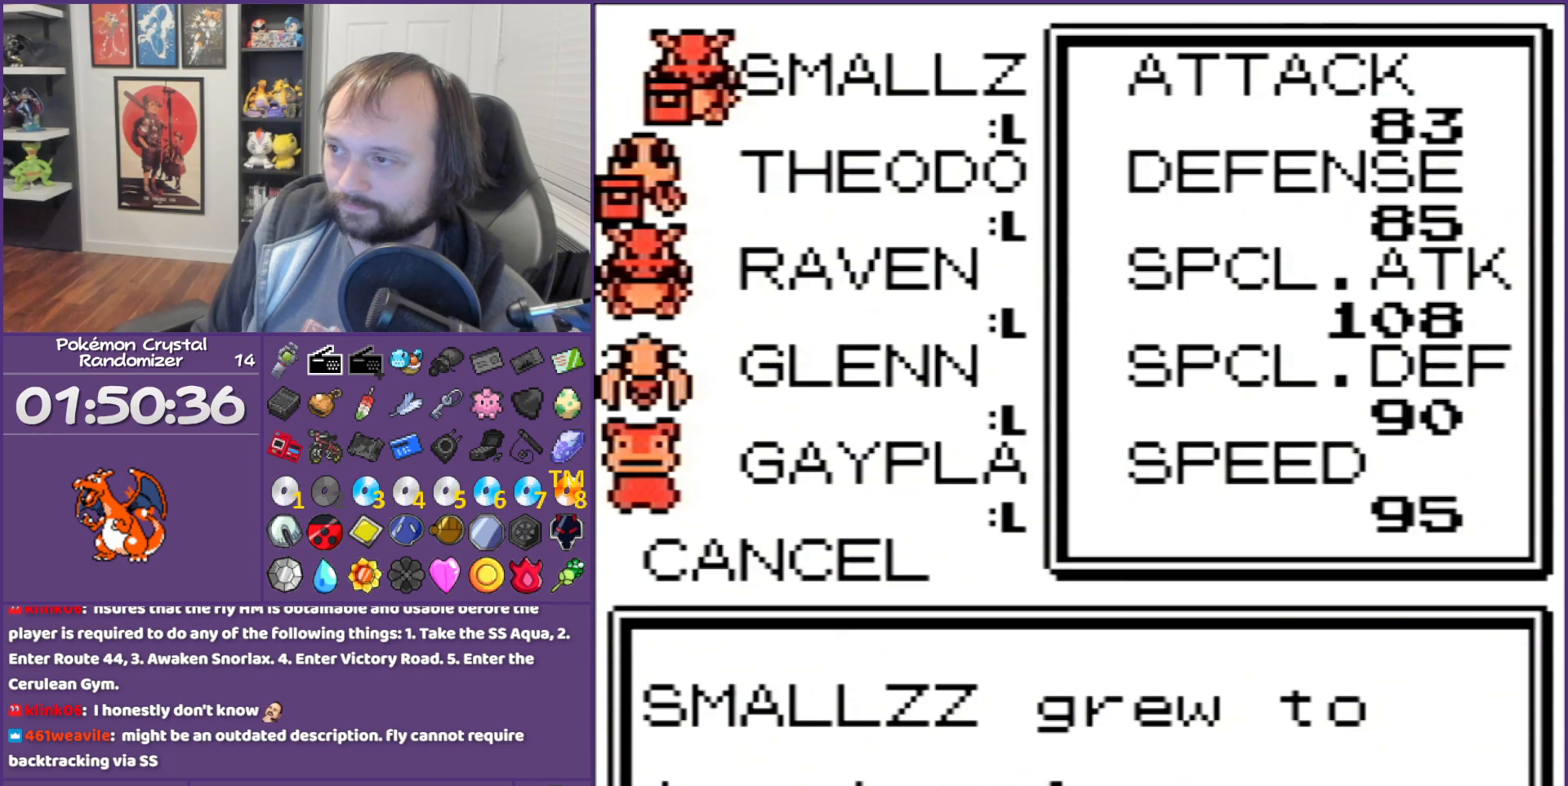
{"buttons": [], "events": [[117, "A", "up"], [167, "A", "down"], [300, "A", "up"], [417, "A", "down"], [450, "A", "up"]]}
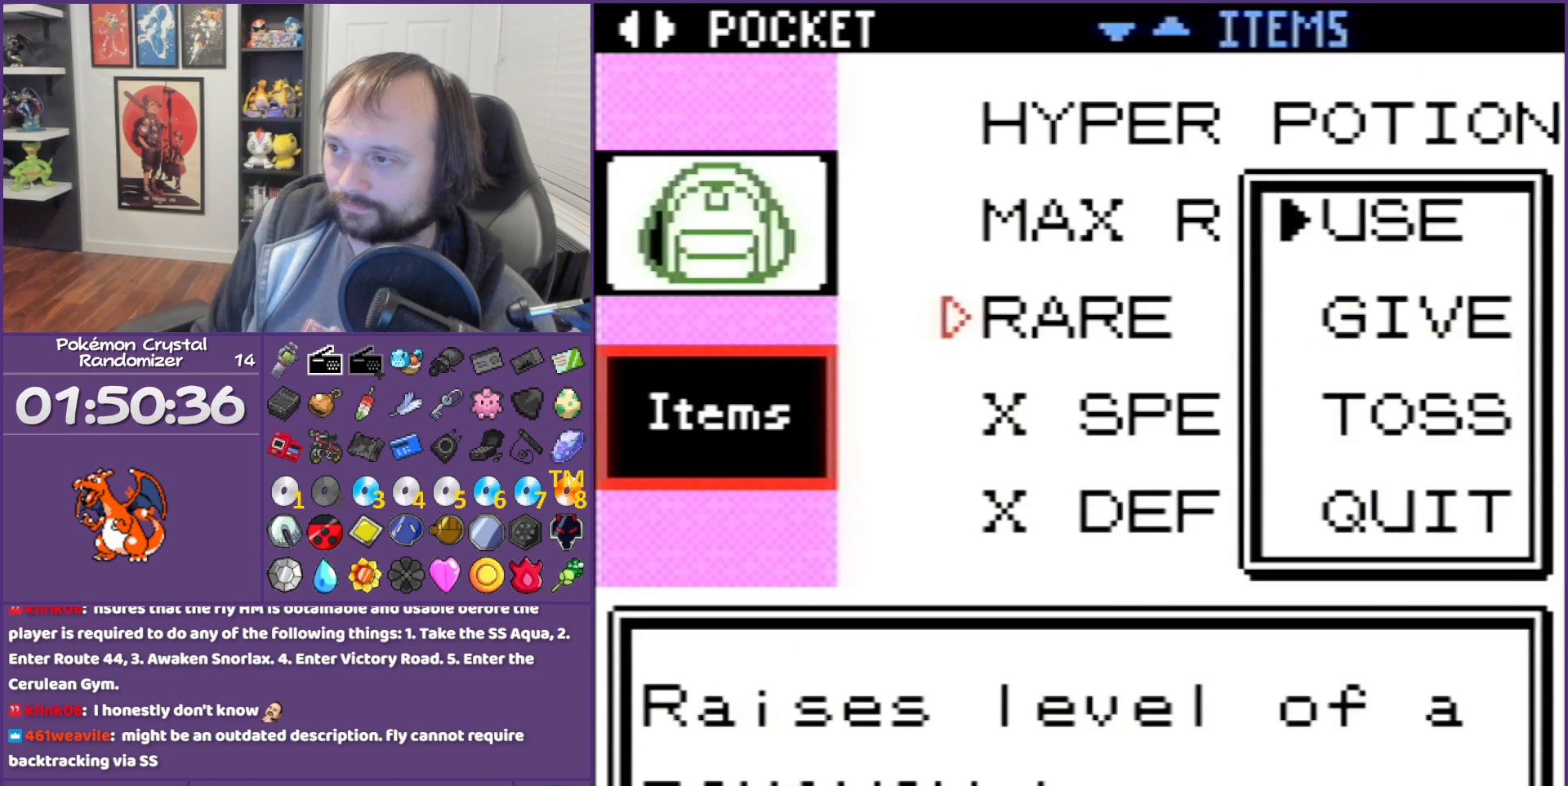
{"buttons": [], "events": [[50, "A", "down"], [150, "A", "up"], [233, "A", "down"], [300, "A", "up"]]}
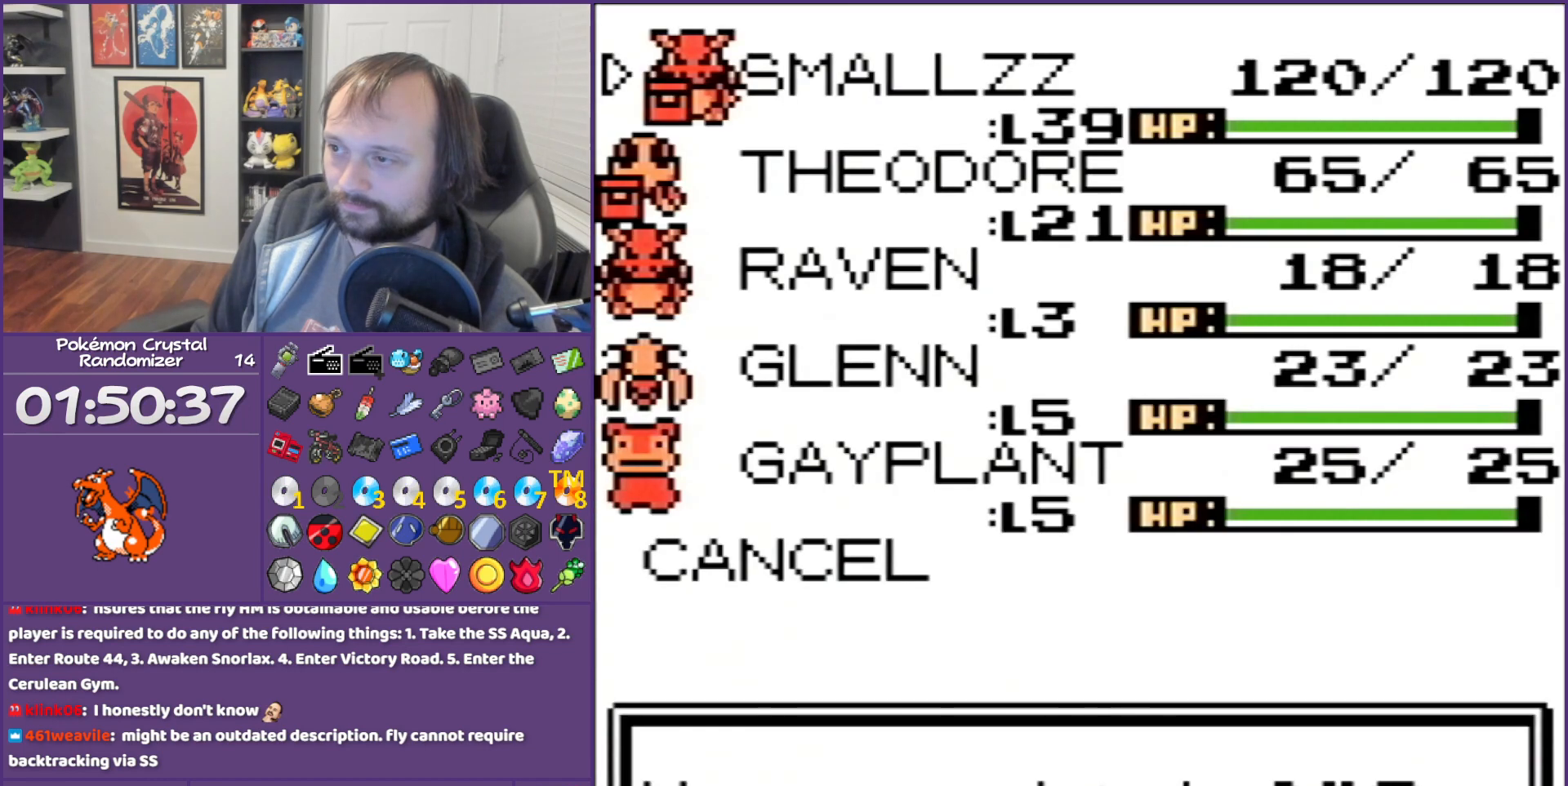
{"buttons": ["A"], "events": [[133, "A", "down"], [200, "A", "up"], [267, "A", "down"], [367, "A", "up"], [450, "A", "down"]]}
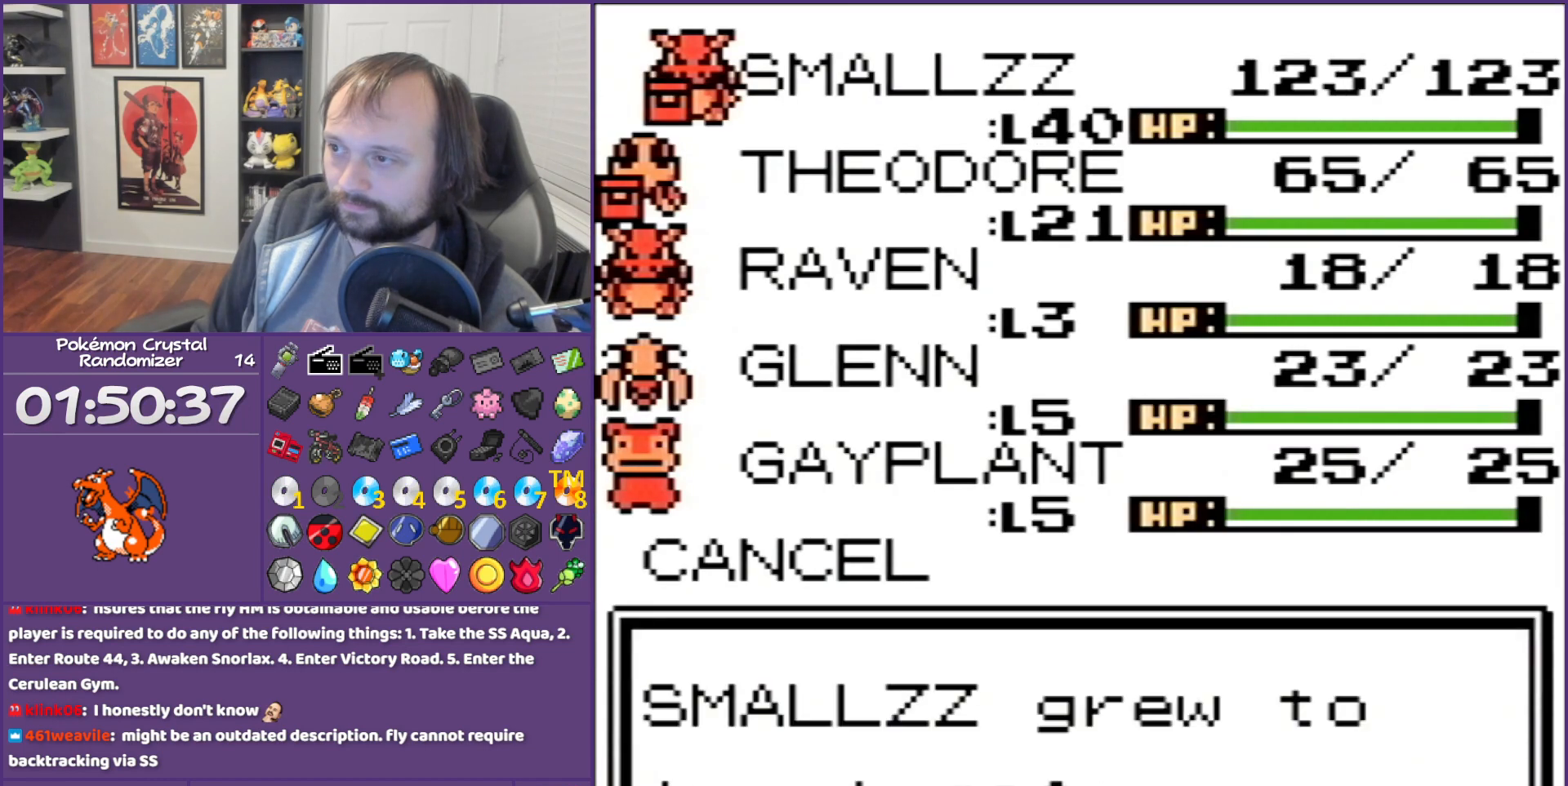
{"buttons": ["A"], "events": [[300, "A", "up"], [350, "A", "down"]]}
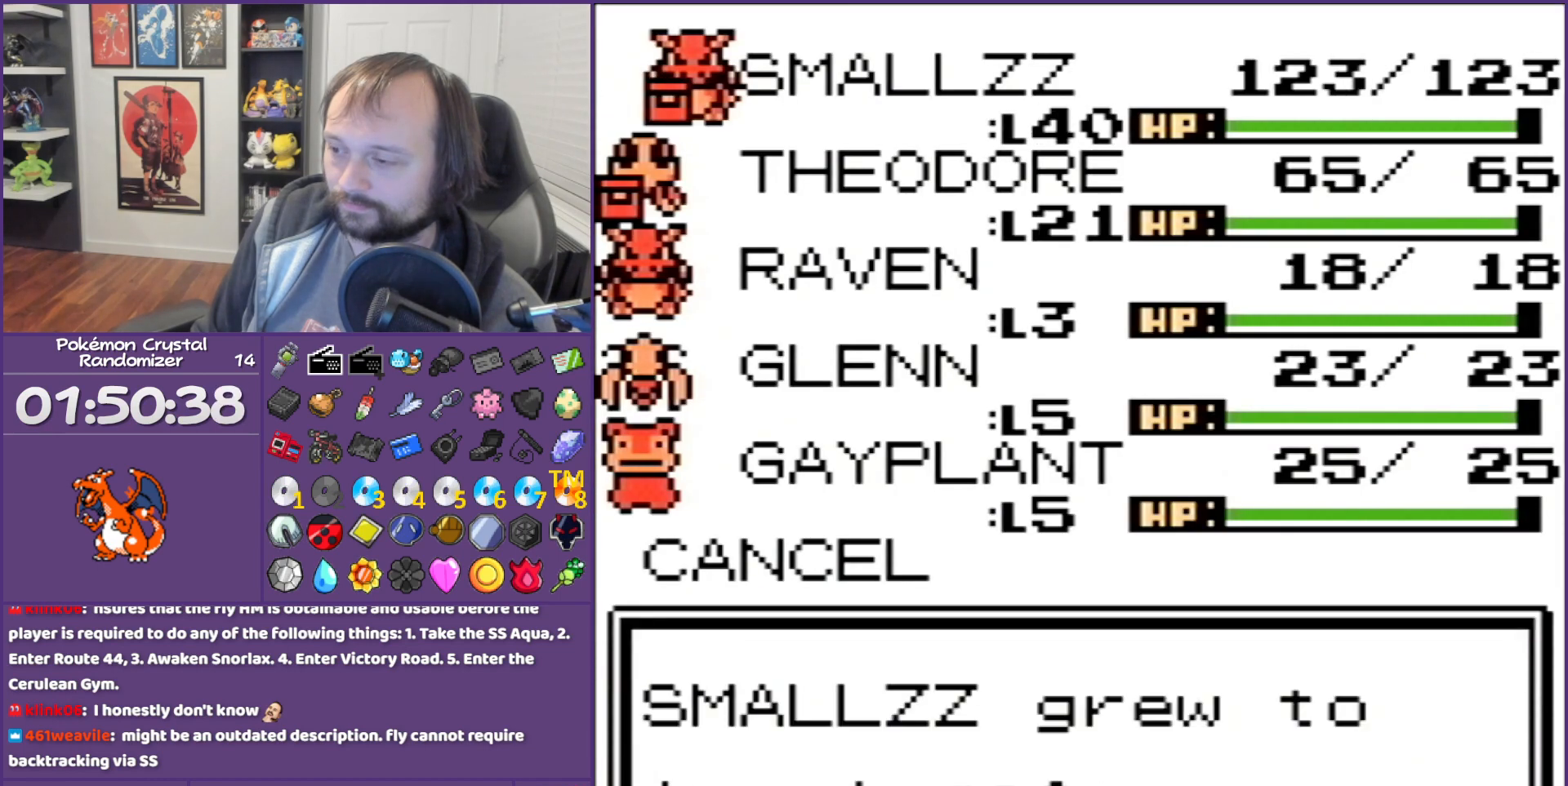
{"buttons": ["A"], "events": [[233, "A", "up"], [300, "A", "down"]]}
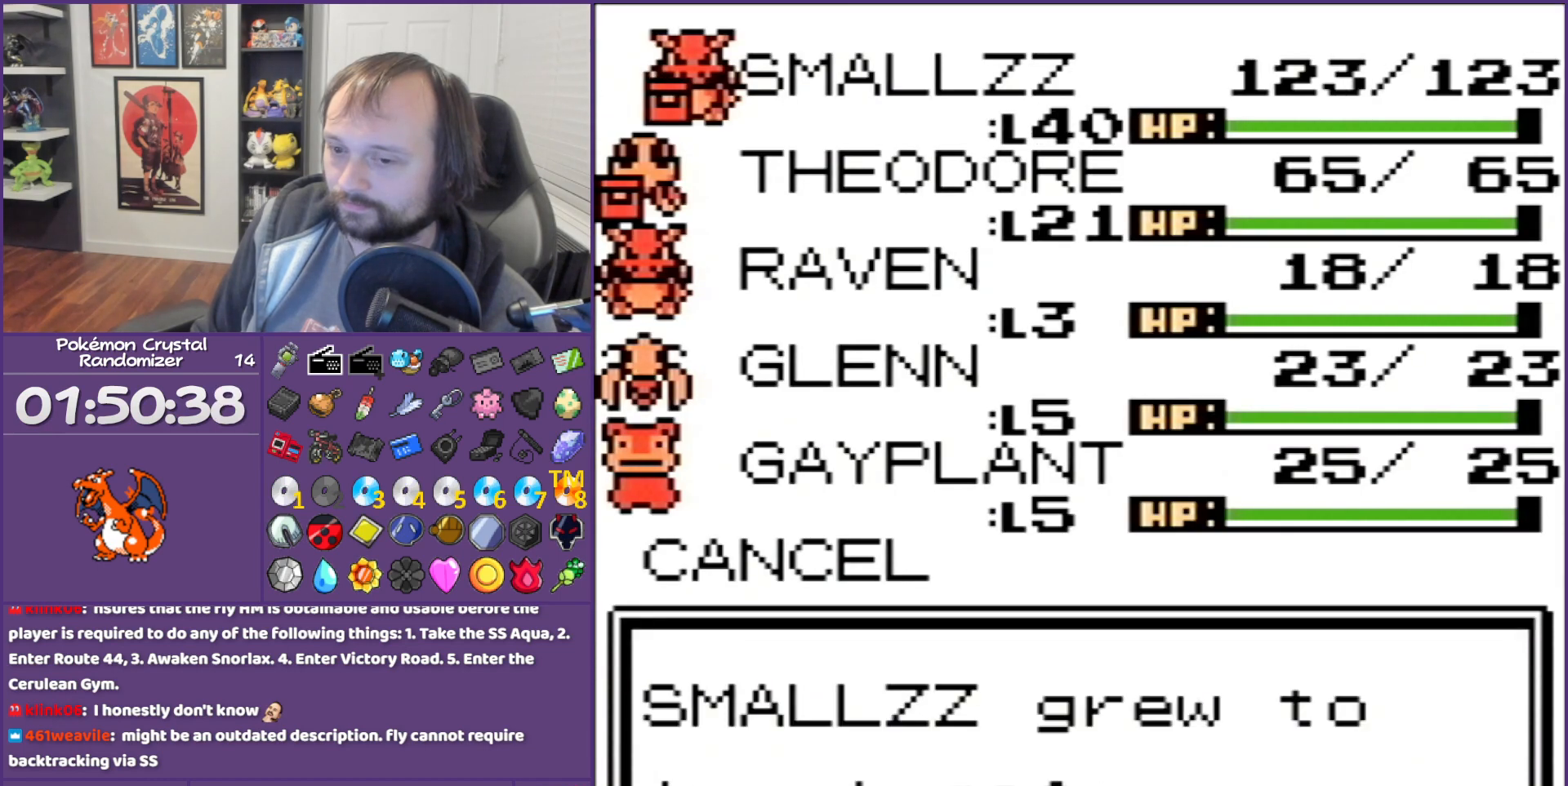
{"buttons": [], "events": [[50, "A", "up"], [83, "A", "down"], [267, "A", "up"]]}
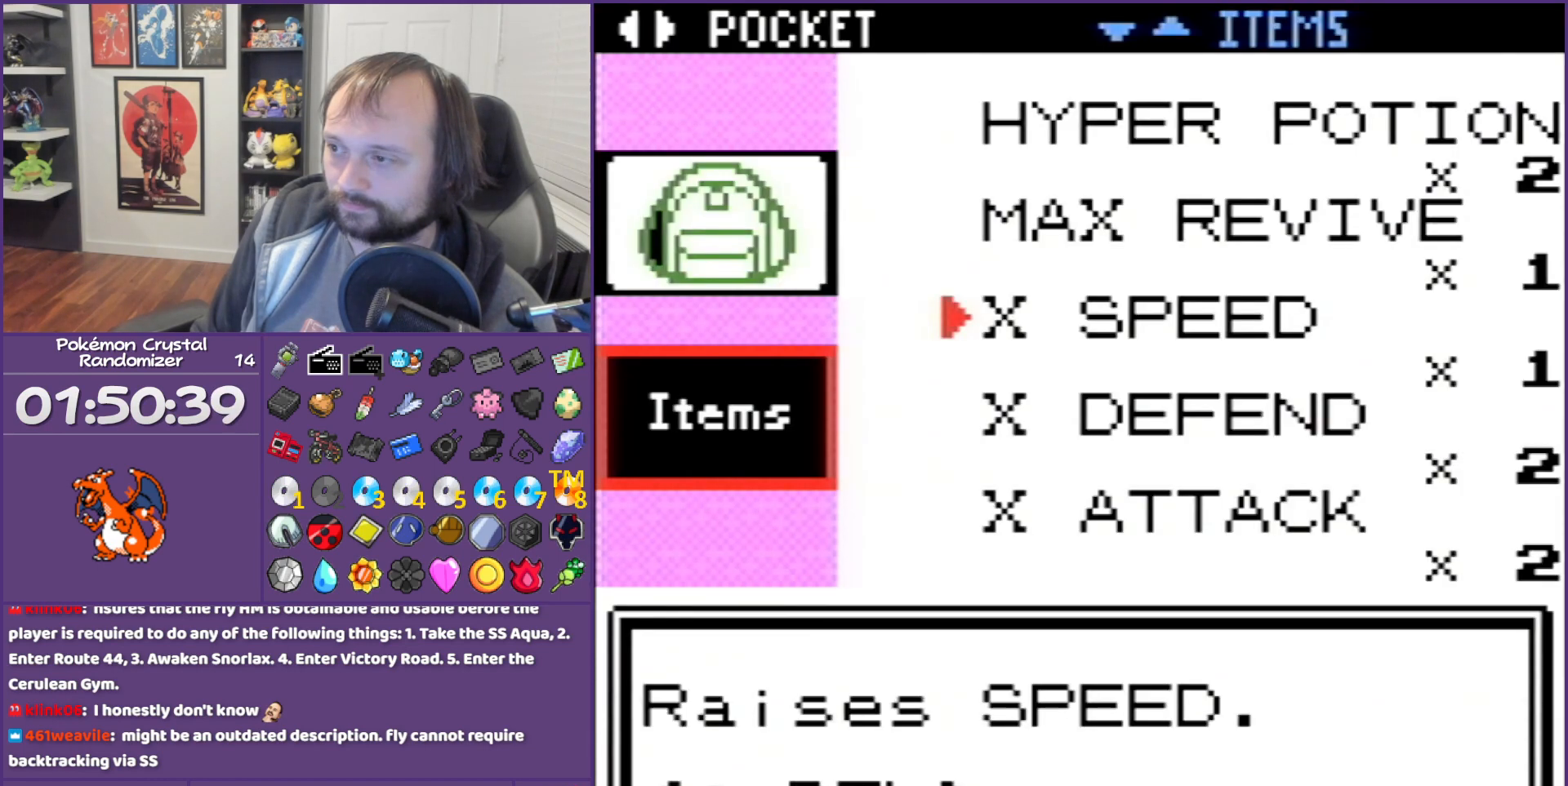
{"buttons": [], "events": [[367, "DPAD_DOWN", "down"], [483, "DPAD_DOWN", "up"]]}
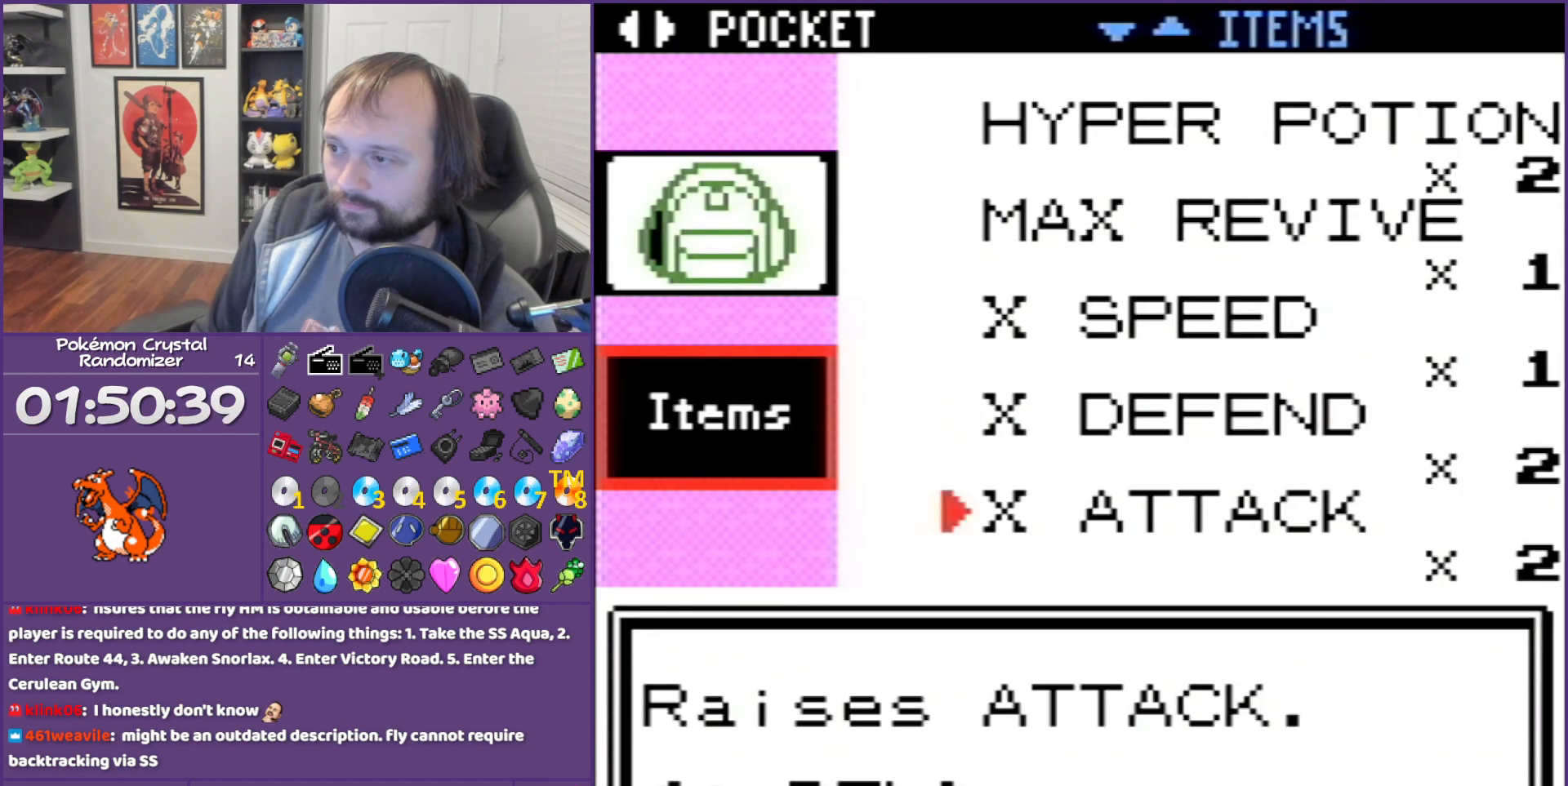
{"buttons": ["DPAD_DOWN"], "events": [[83, "DPAD_DOWN", "down"]]}
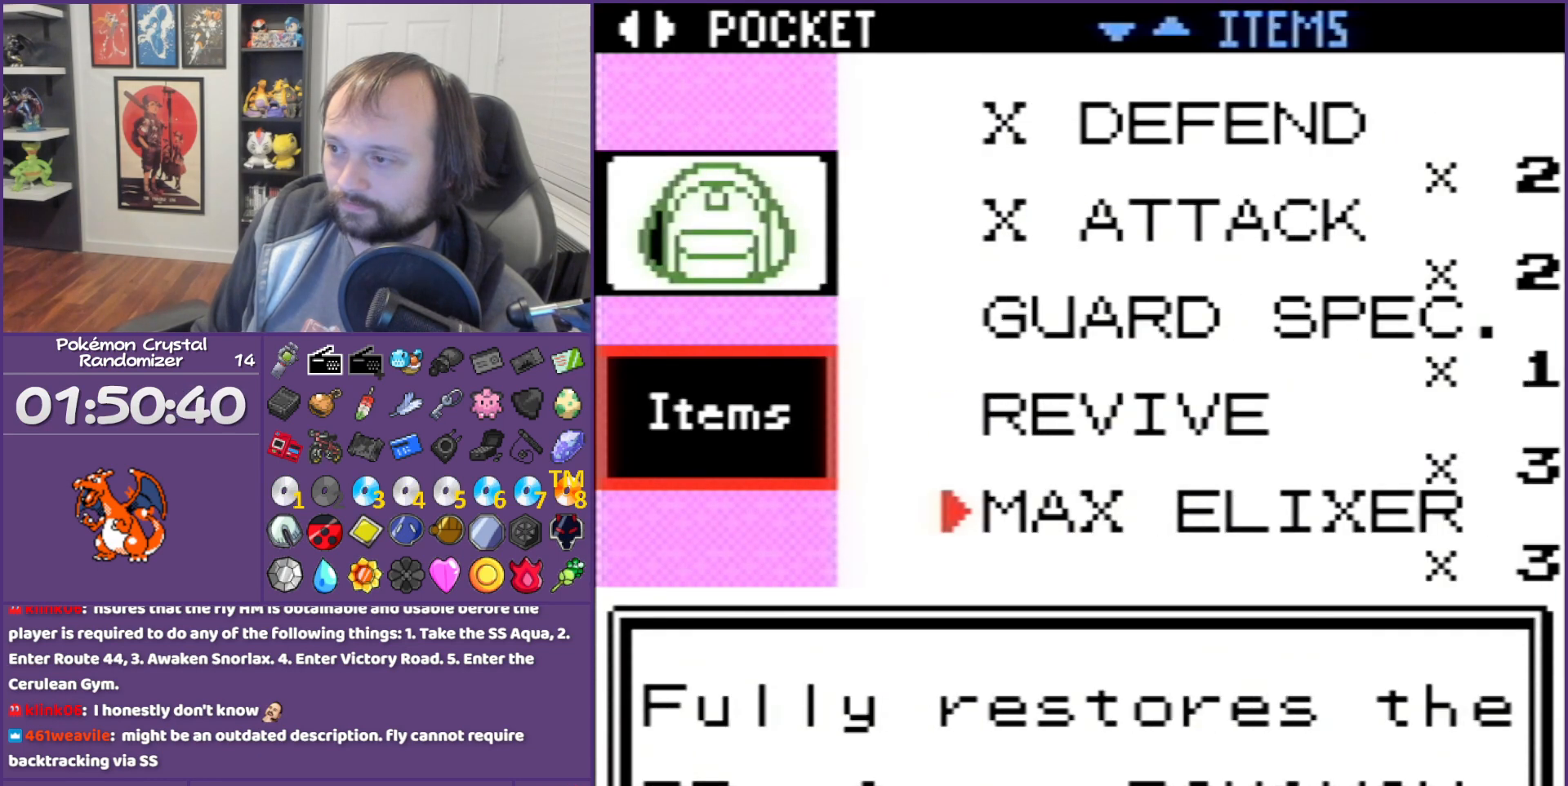
{"buttons": [], "events": [[183, "DPAD_DOWN", "up"], [200, "DPAD_DOWN", "down"], [350, "DPAD_DOWN", "up"], [383, "DPAD_DOWN", "down"], [483, "DPAD_DOWN", "up"]]}
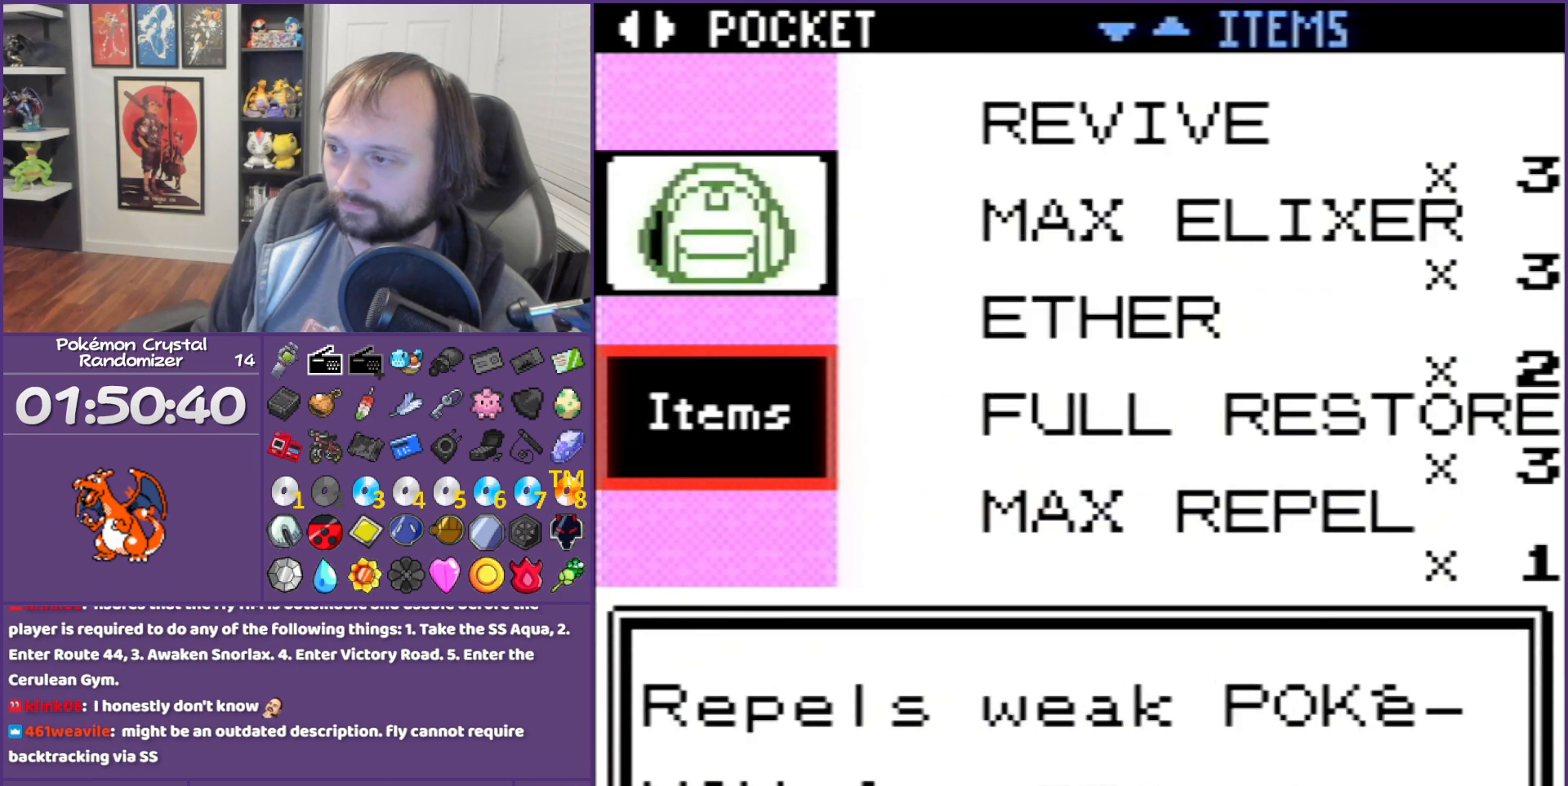
{"buttons": ["DPAD_DOWN"], "events": [[50, "DPAD_DOWN", "down"], [200, "DPAD_DOWN", "up"], [283, "DPAD_DOWN", "down"], [333, "DPAD_DOWN", "up"], [450, "DPAD_DOWN", "down"]]}
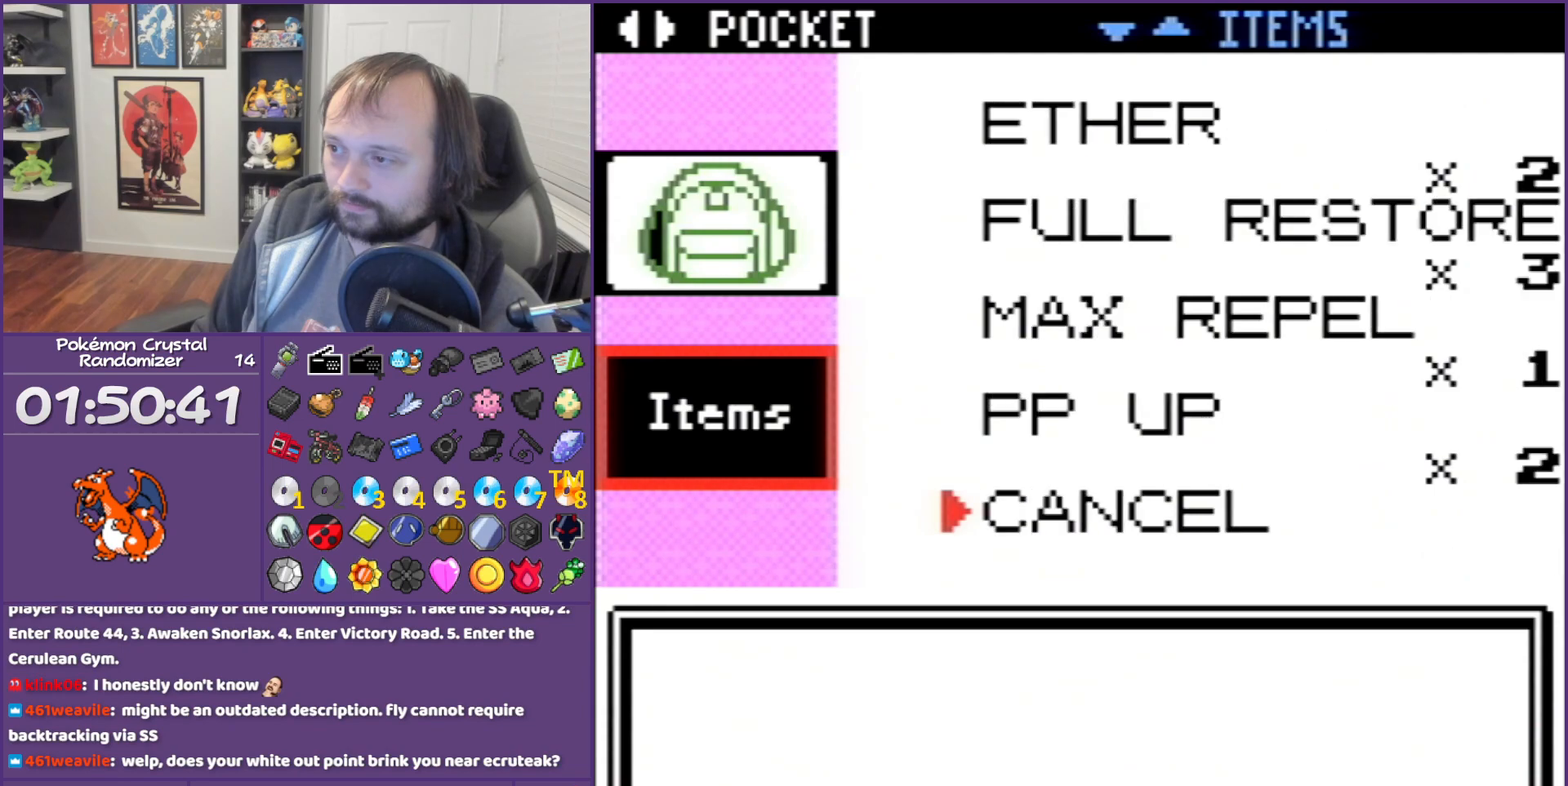
{"buttons": ["DPAD_UP"], "events": [[50, "DPAD_DOWN", "up"], [350, "DPAD_UP", "down"]]}
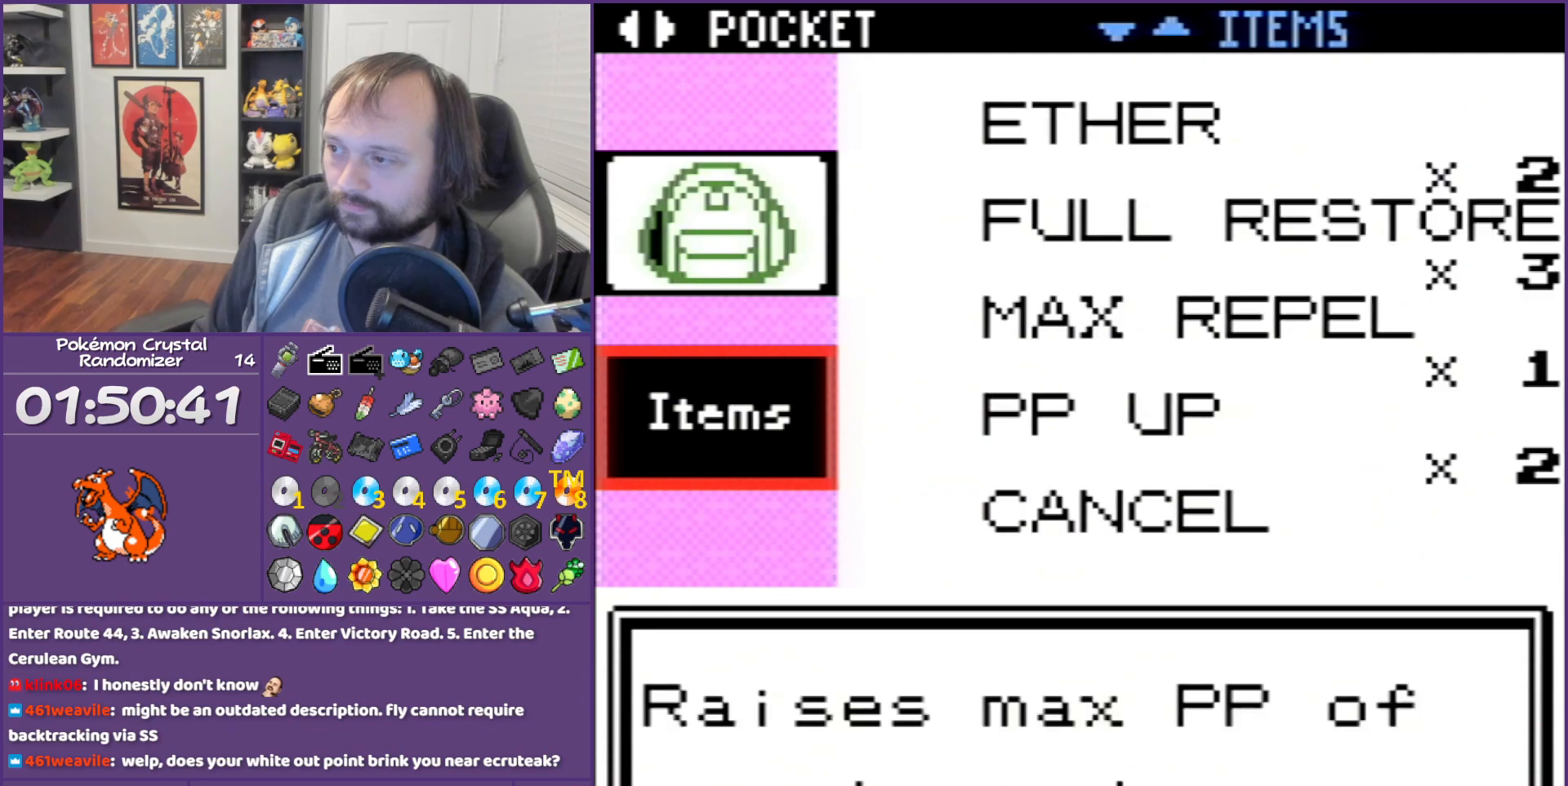
{"buttons": [], "events": [[33, "A", "down"], [33, "DPAD_UP", "up"], [417, "A", "up"]]}
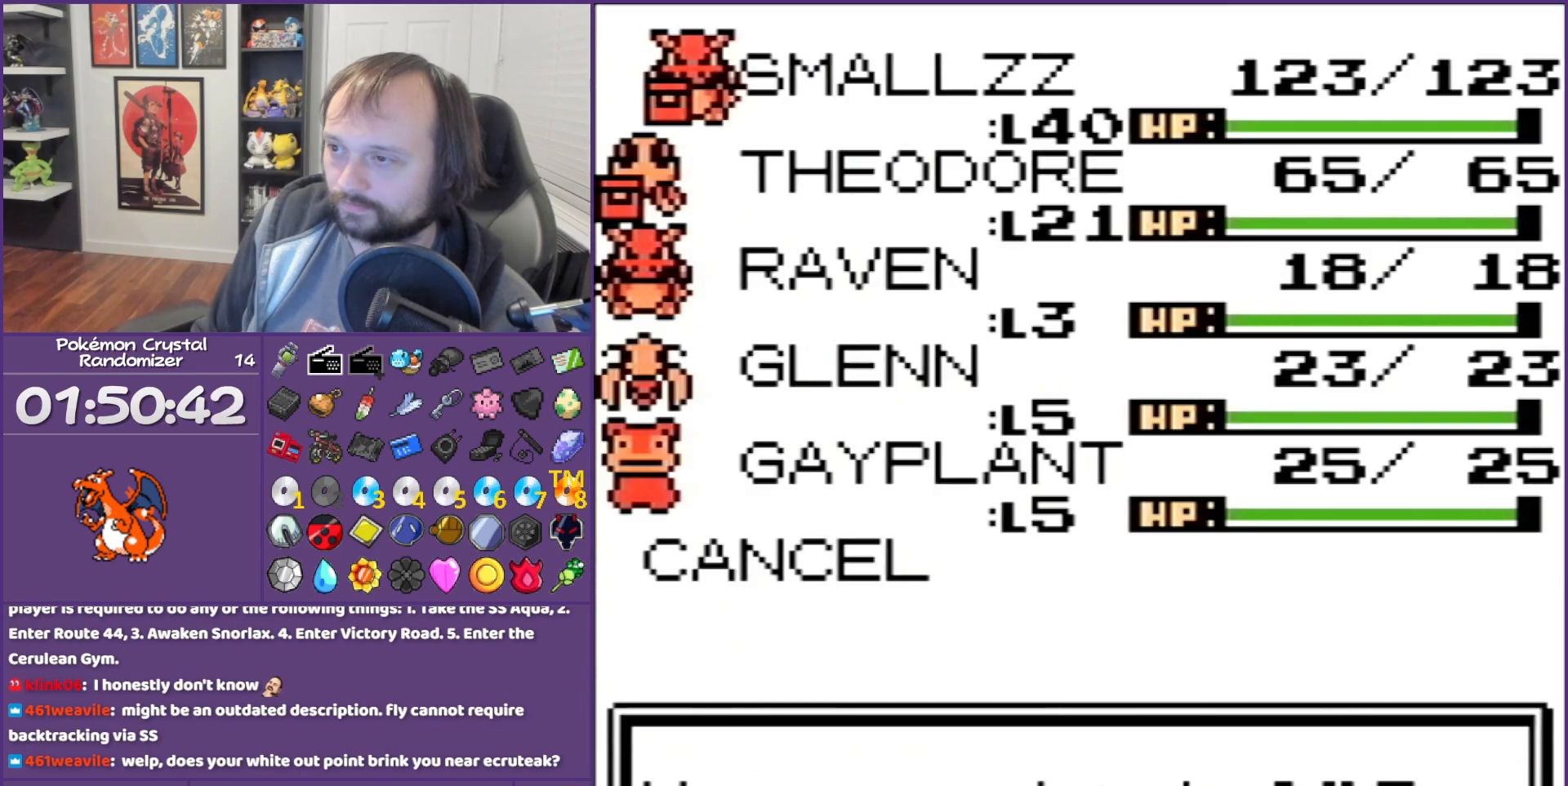
{"buttons": [], "events": [[250, "A", "down"], [333, "A", "up"]]}
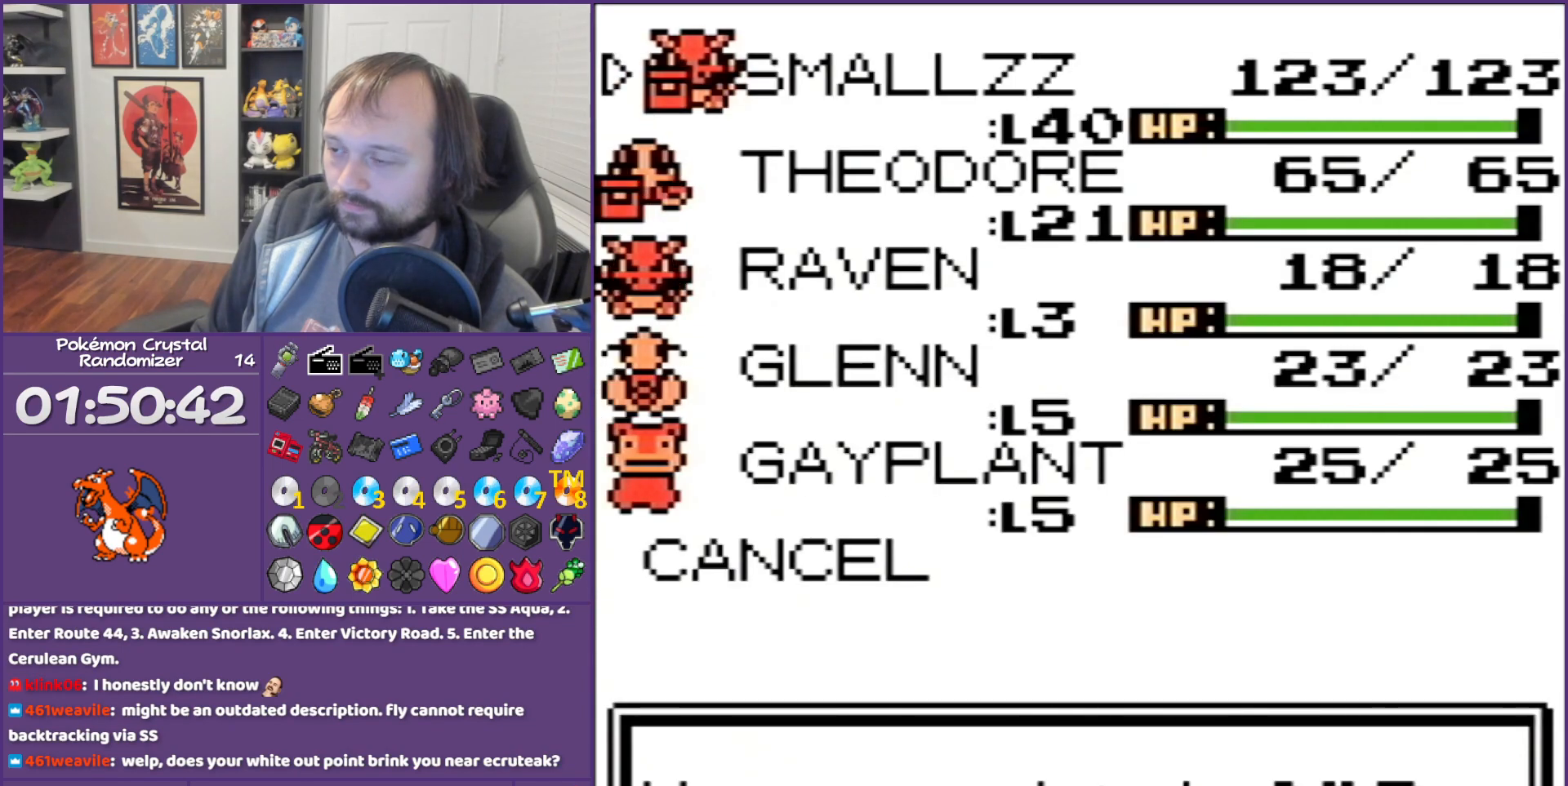
{"buttons": [], "events": [[150, "DPAD_DOWN", "down"], [217, "DPAD_DOWN", "up"], [283, "DPAD_DOWN", "down"], [367, "DPAD_DOWN", "up"]]}
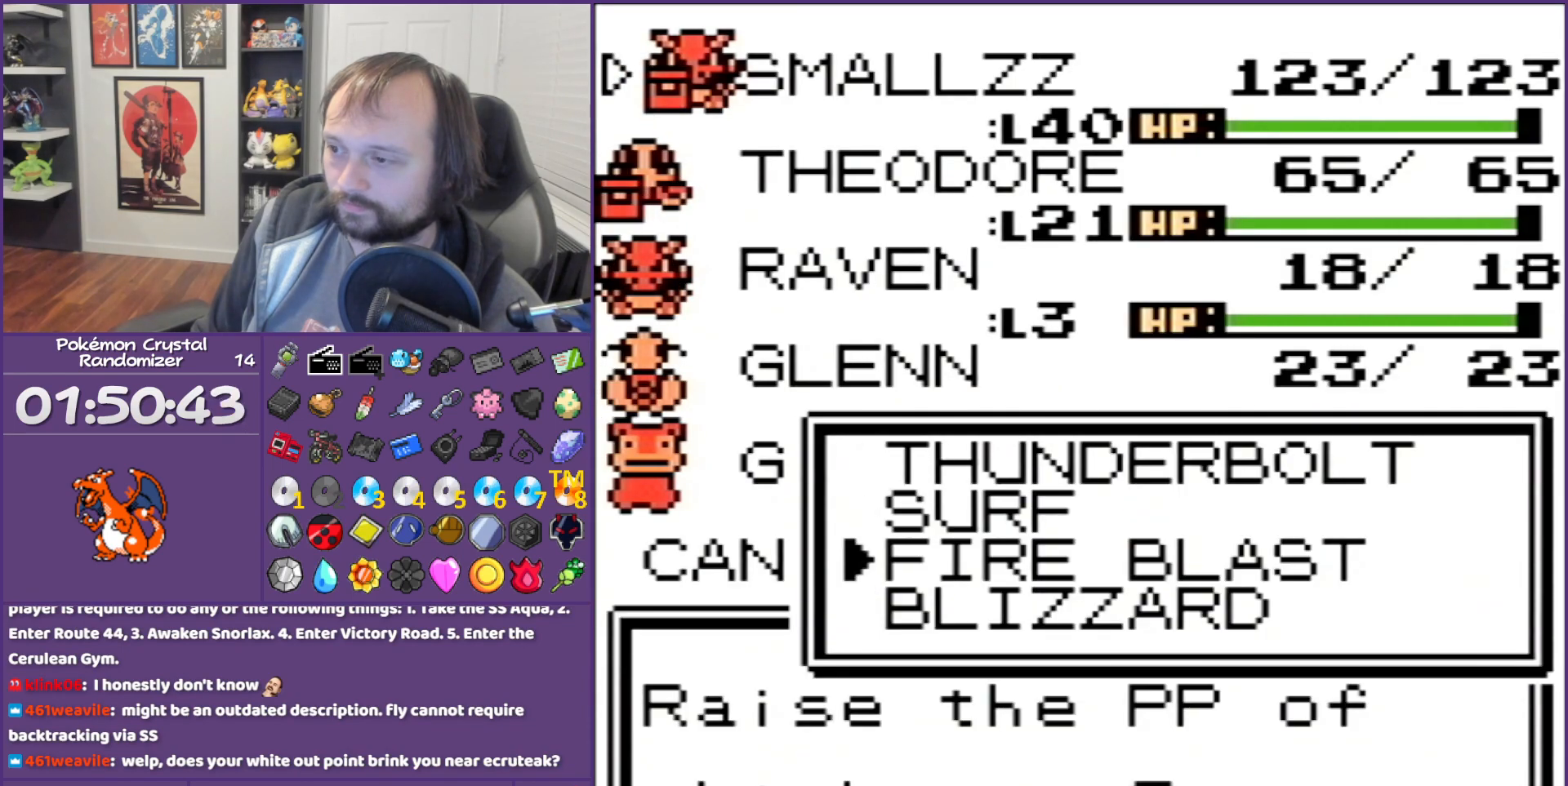
{"buttons": [], "events": [[150, "A", "down"], [317, "A", "up"], [333, "A", "down"], [433, "A", "up"]]}